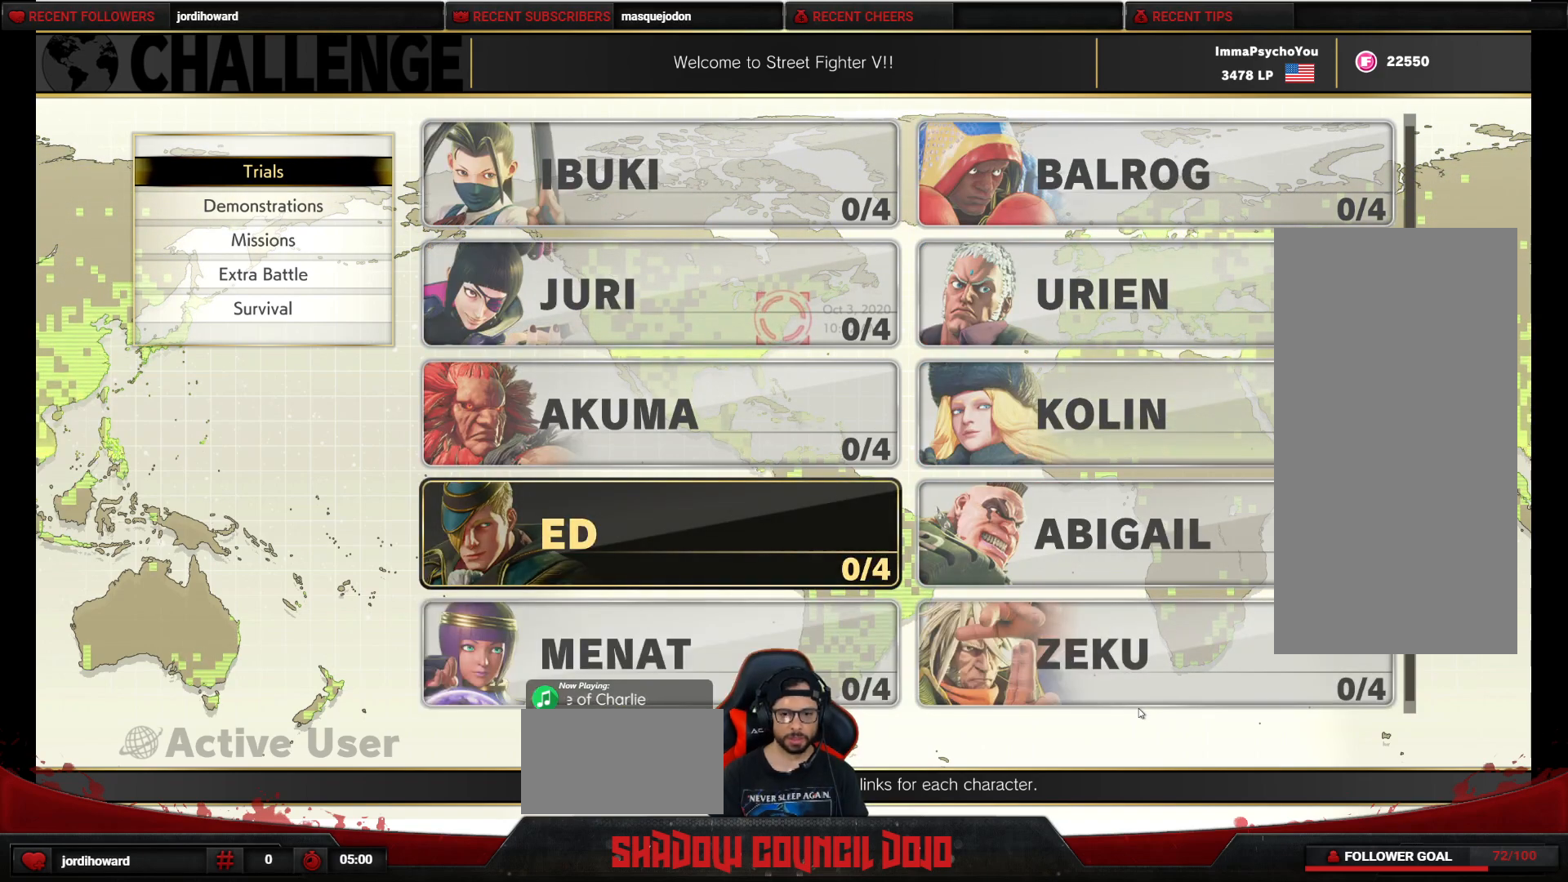
Gameplay with a controller (arcade stick); each line is a JSON object with the inputs held at the frame after it (dt_ms = milliseconds from this image to that frame). "events" lists button and stick changes between this image and that frame as [ms after this image, input, new state], when the widget could be followed in between. Not read: L3 LK LP MP R3.
{"dt_ms": 500, "buttons": [], "events": [[117, "CROSS", "down"], [167, "CROSS", "up"]]}
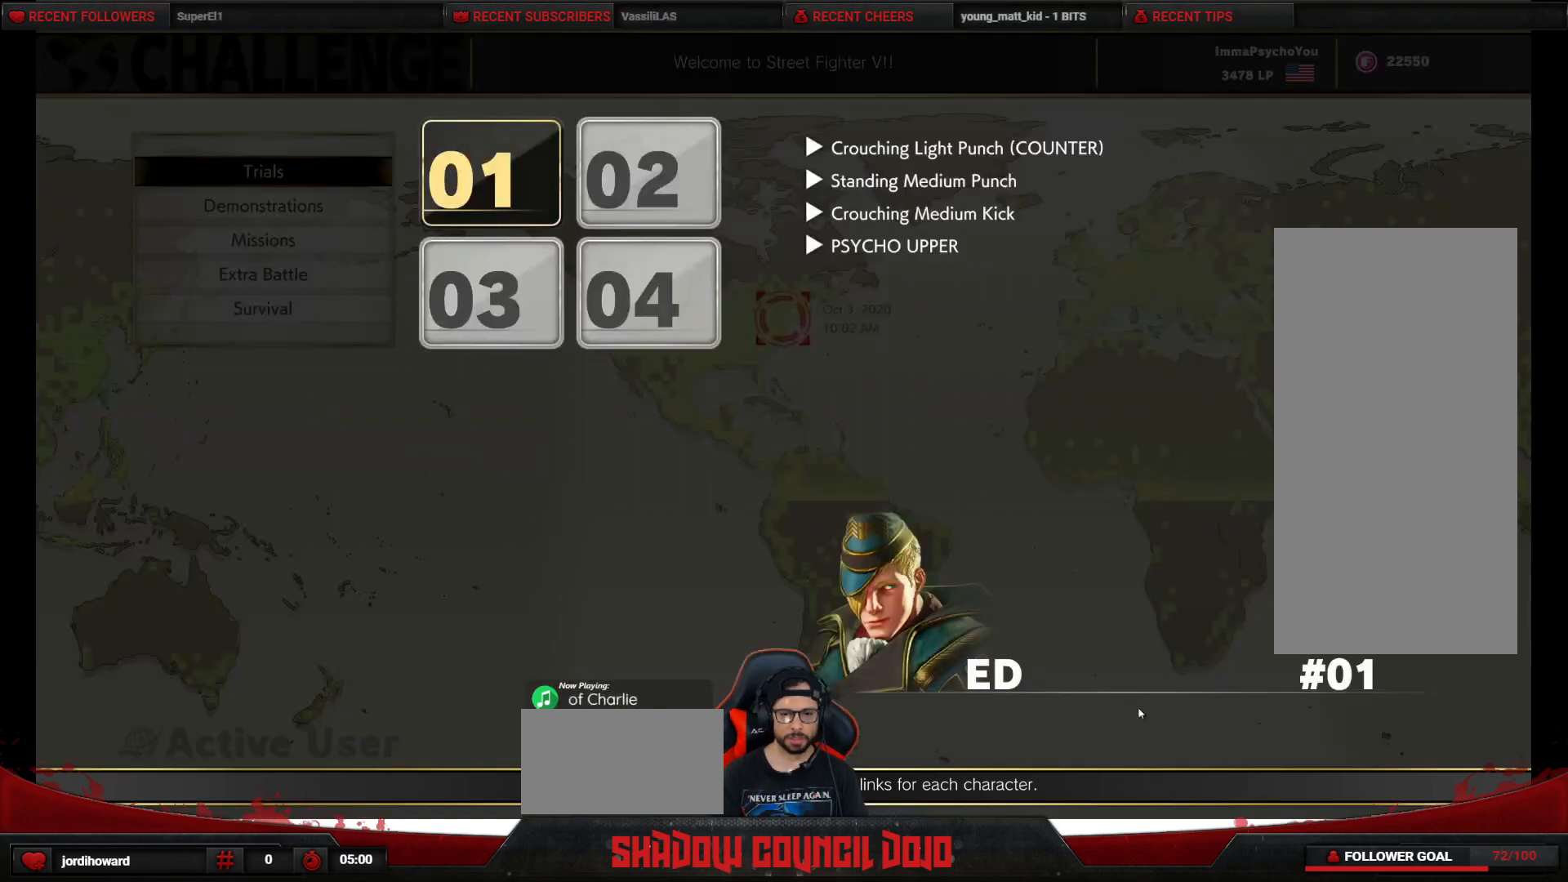
{"dt_ms": 500, "buttons": [], "events": []}
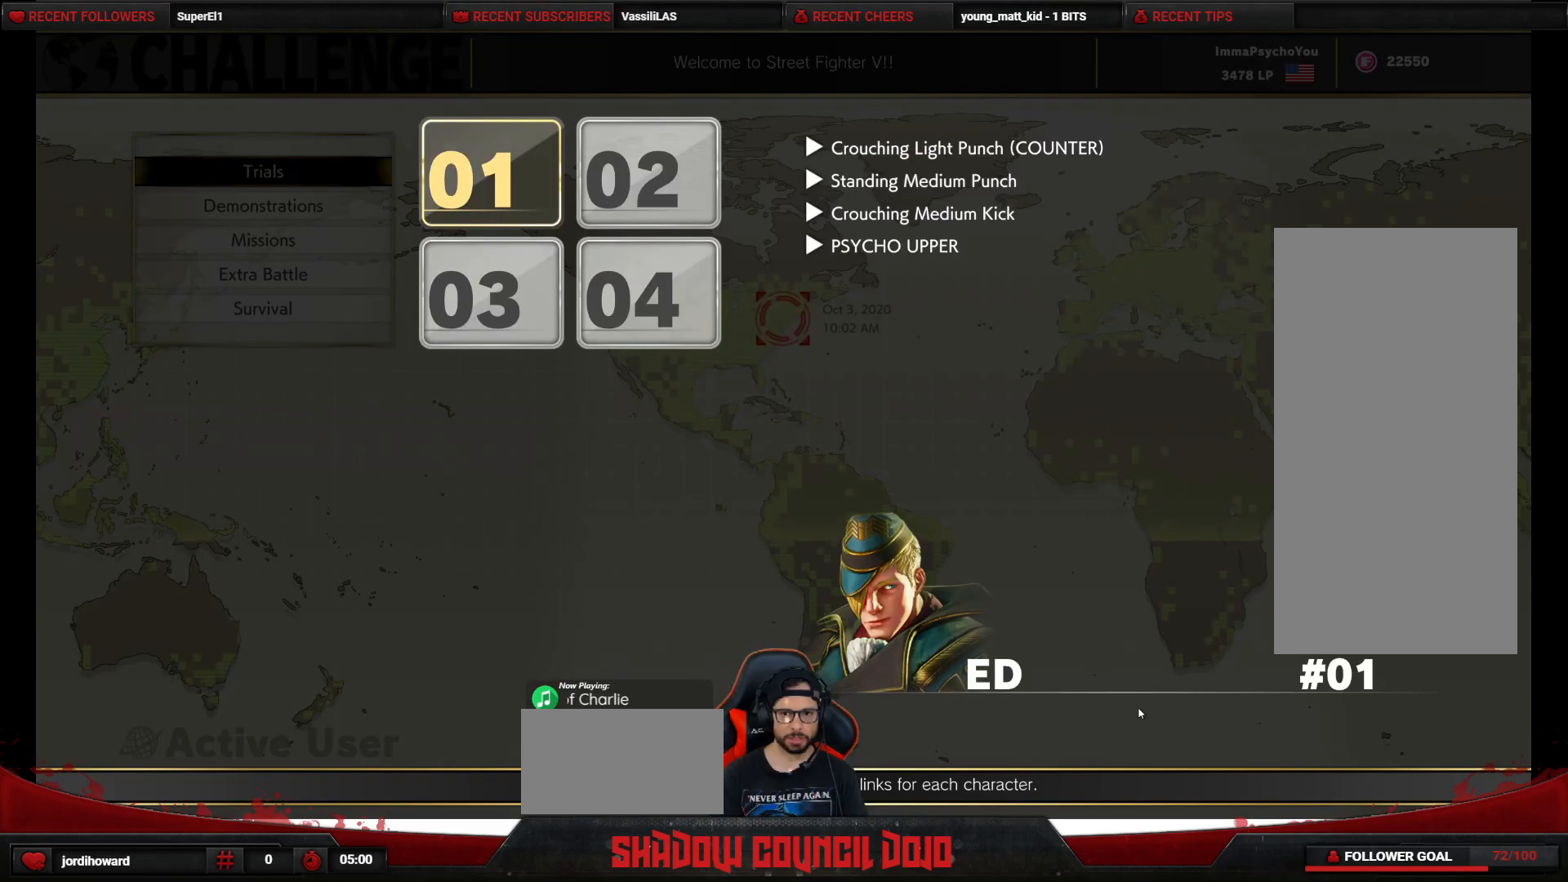
{"dt_ms": 500, "buttons": ["CIRCLE"], "events": [[483, "CIRCLE", "down"]]}
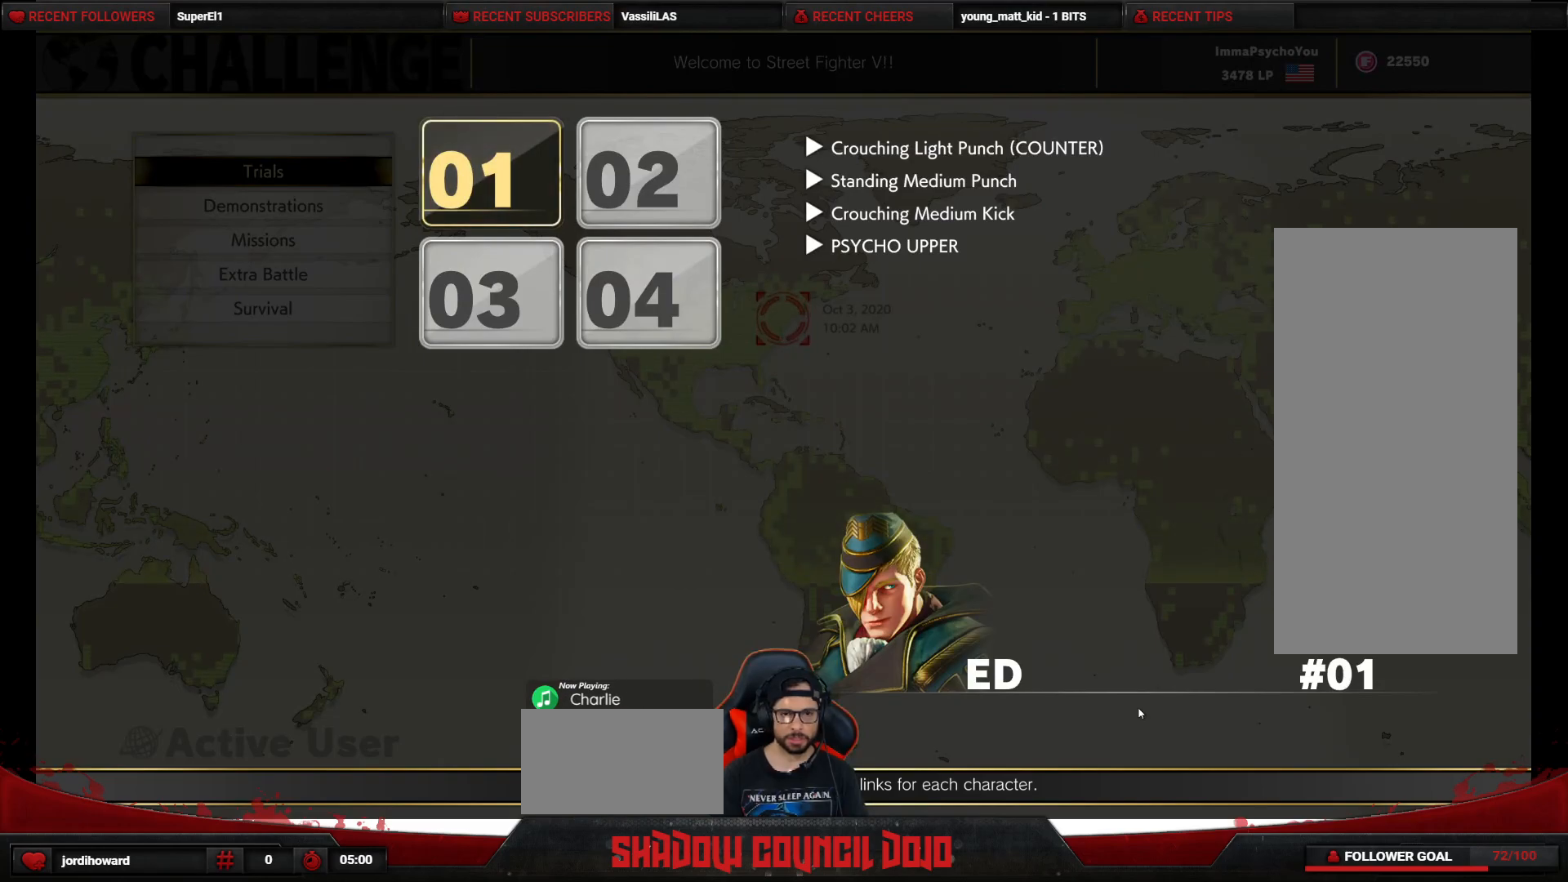
{"dt_ms": 500, "buttons": [], "events": [[50, "CIRCLE", "up"]]}
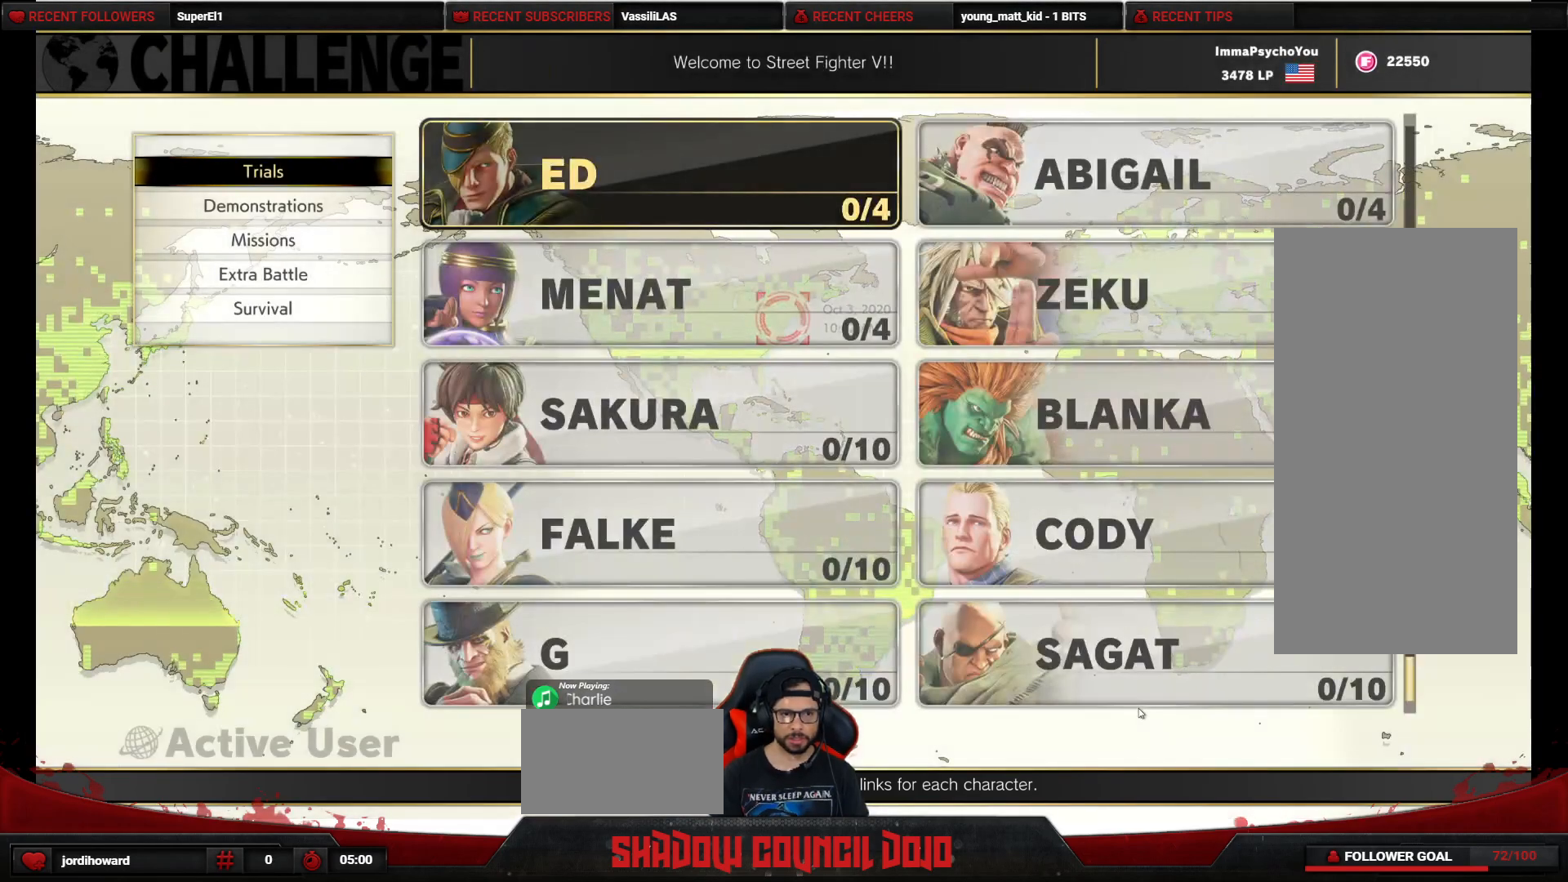
{"dt_ms": 500, "buttons": [], "events": [[100, "CIRCLE", "down"], [133, "CIRCLE", "up"]]}
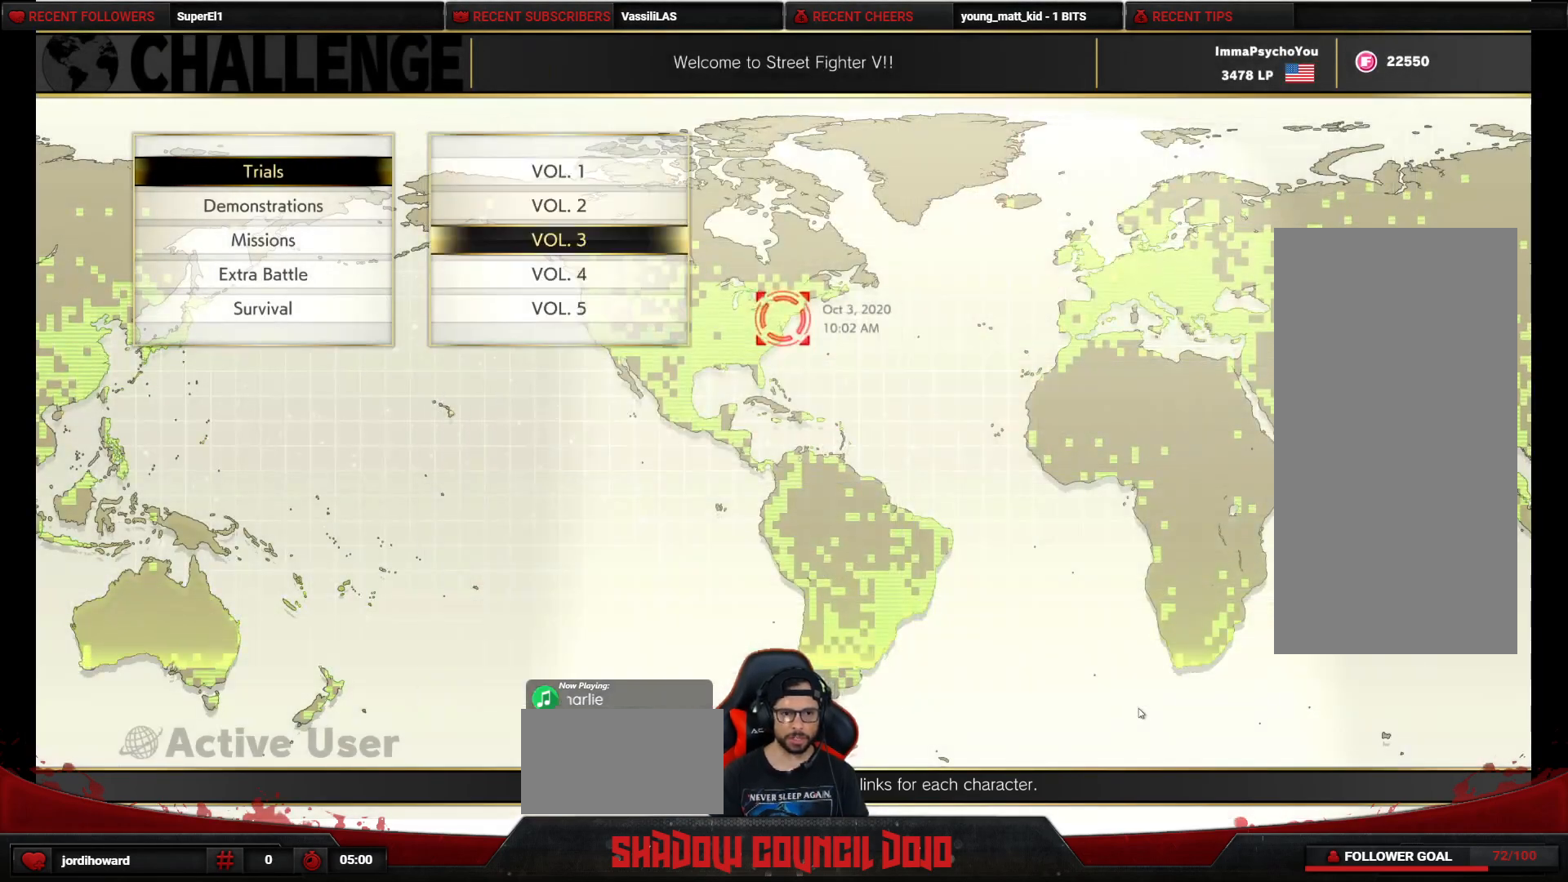
{"dt_ms": 500, "buttons": [], "events": [[150, "DPAD_UP", "down"], [250, "DPAD_UP", "up"], [383, "CROSS", "down"], [433, "CROSS", "up"]]}
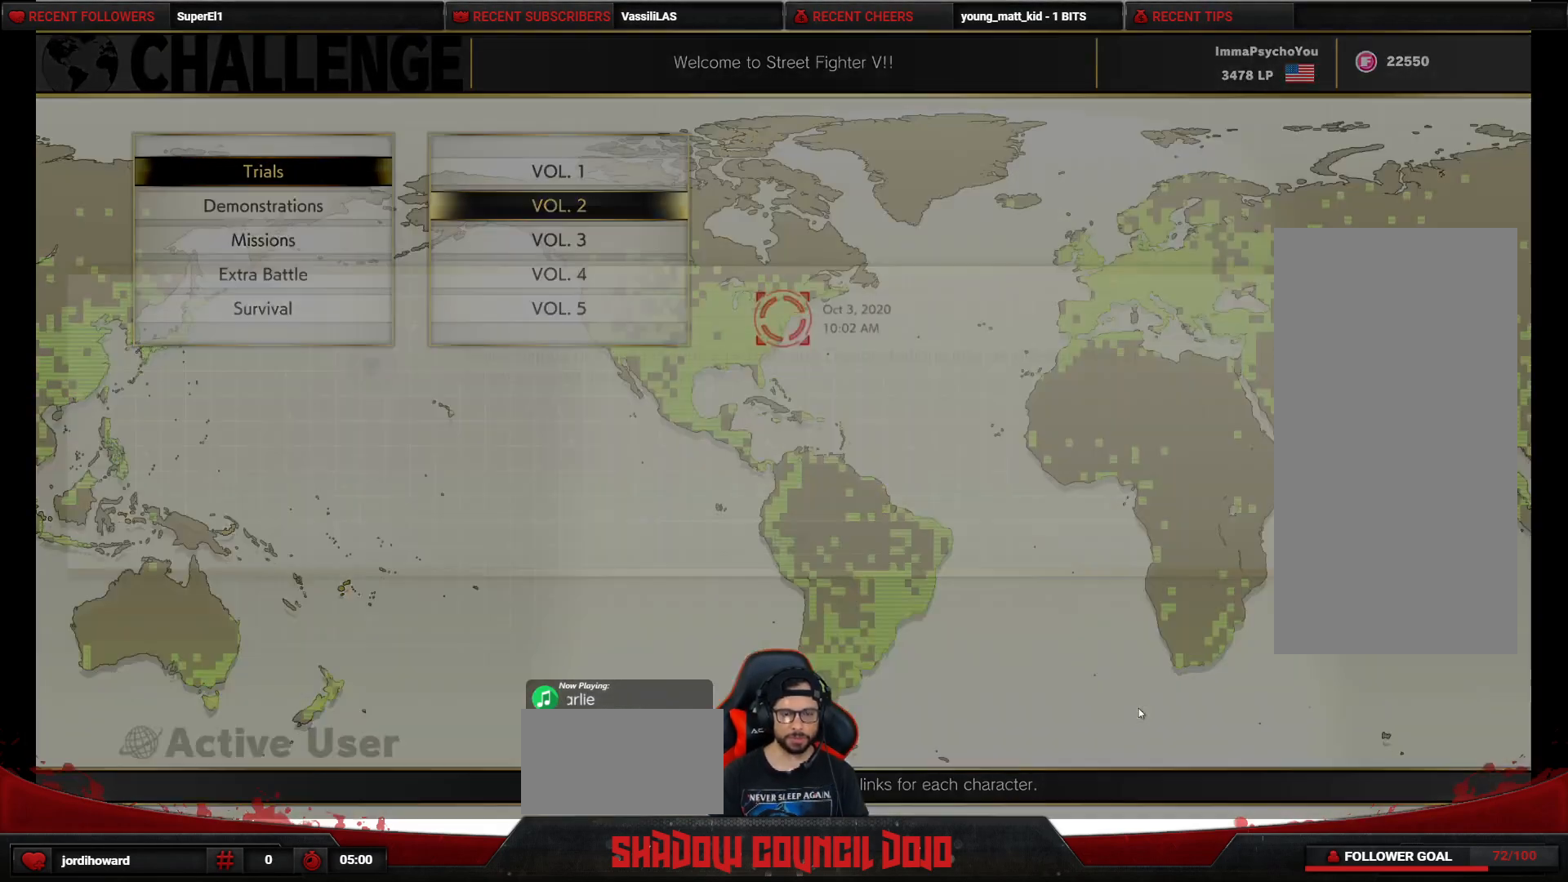
{"dt_ms": 500, "buttons": [], "events": []}
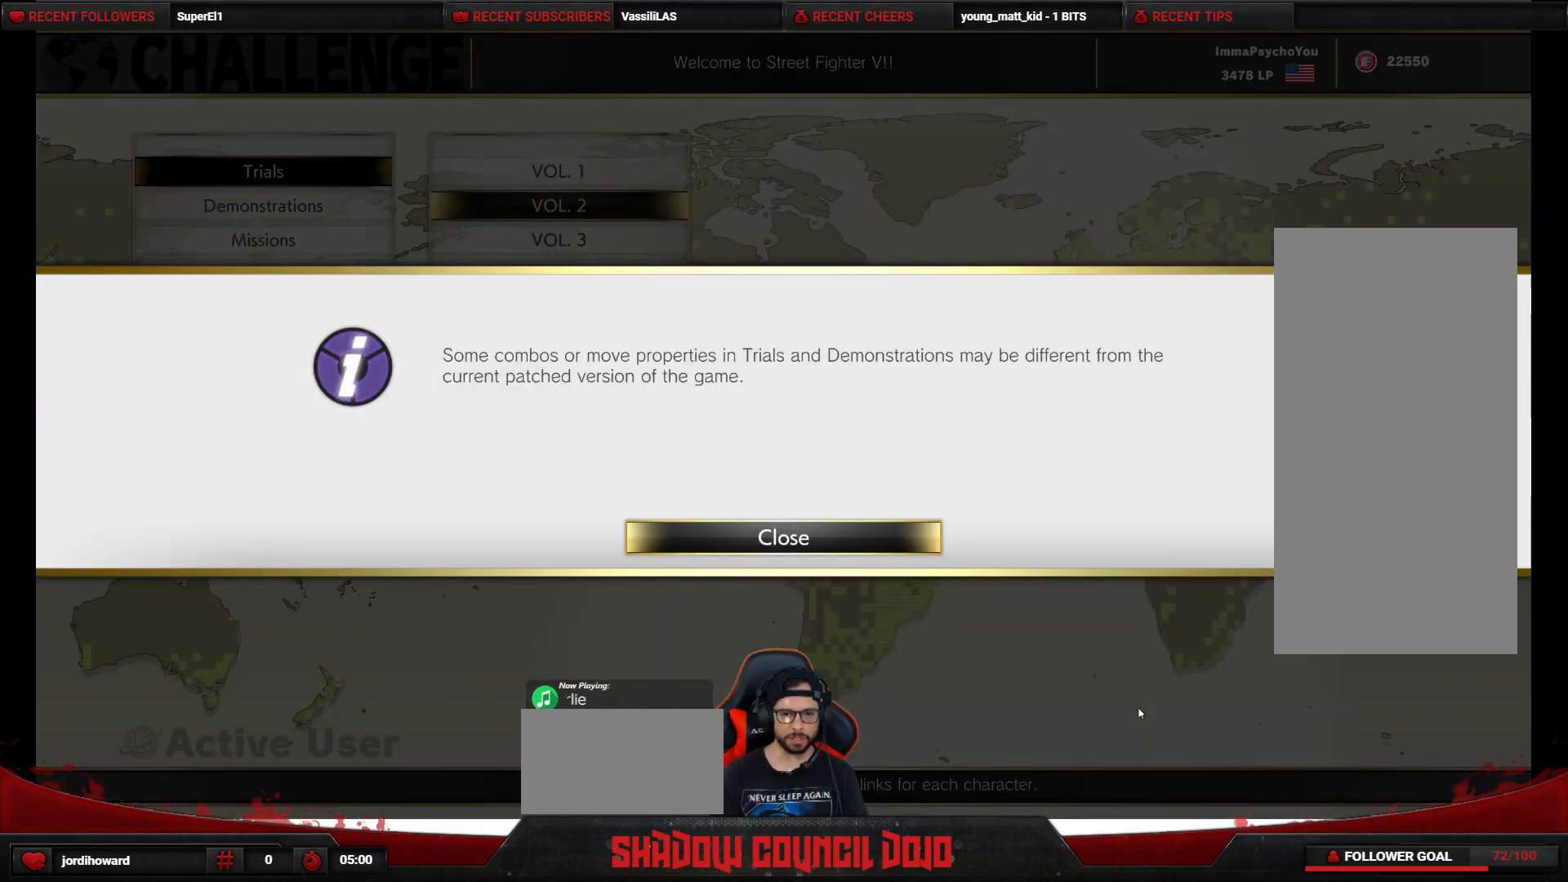
{"dt_ms": 500, "buttons": [], "events": [[100, "CROSS", "down"], [133, "CROSS", "up"]]}
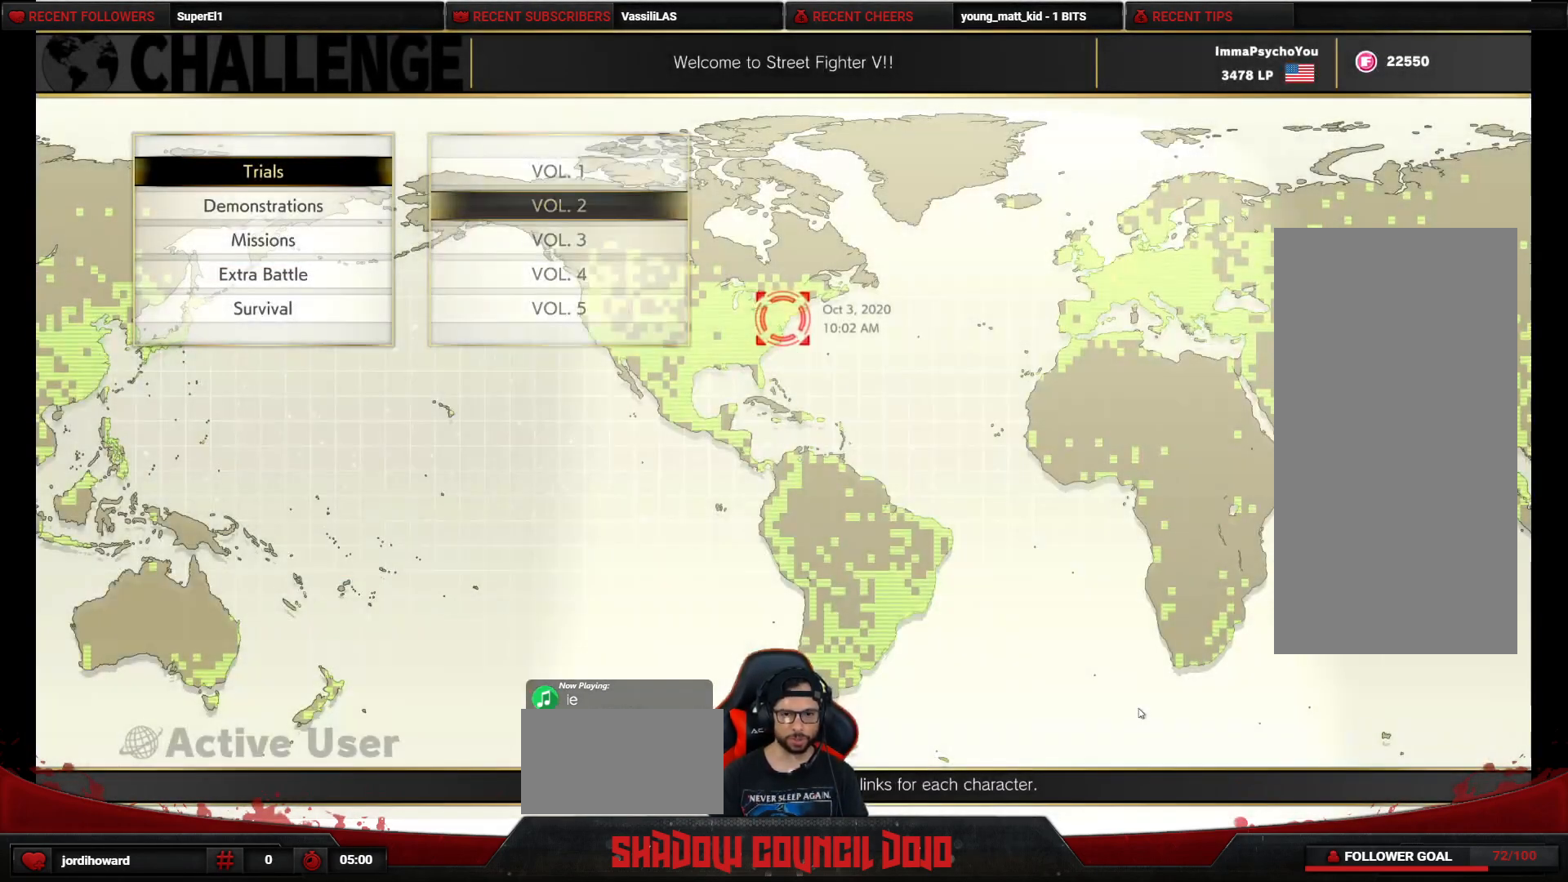
{"dt_ms": 500, "buttons": ["DPAD_DOWN"], "events": [[367, "DPAD_DOWN", "down"]]}
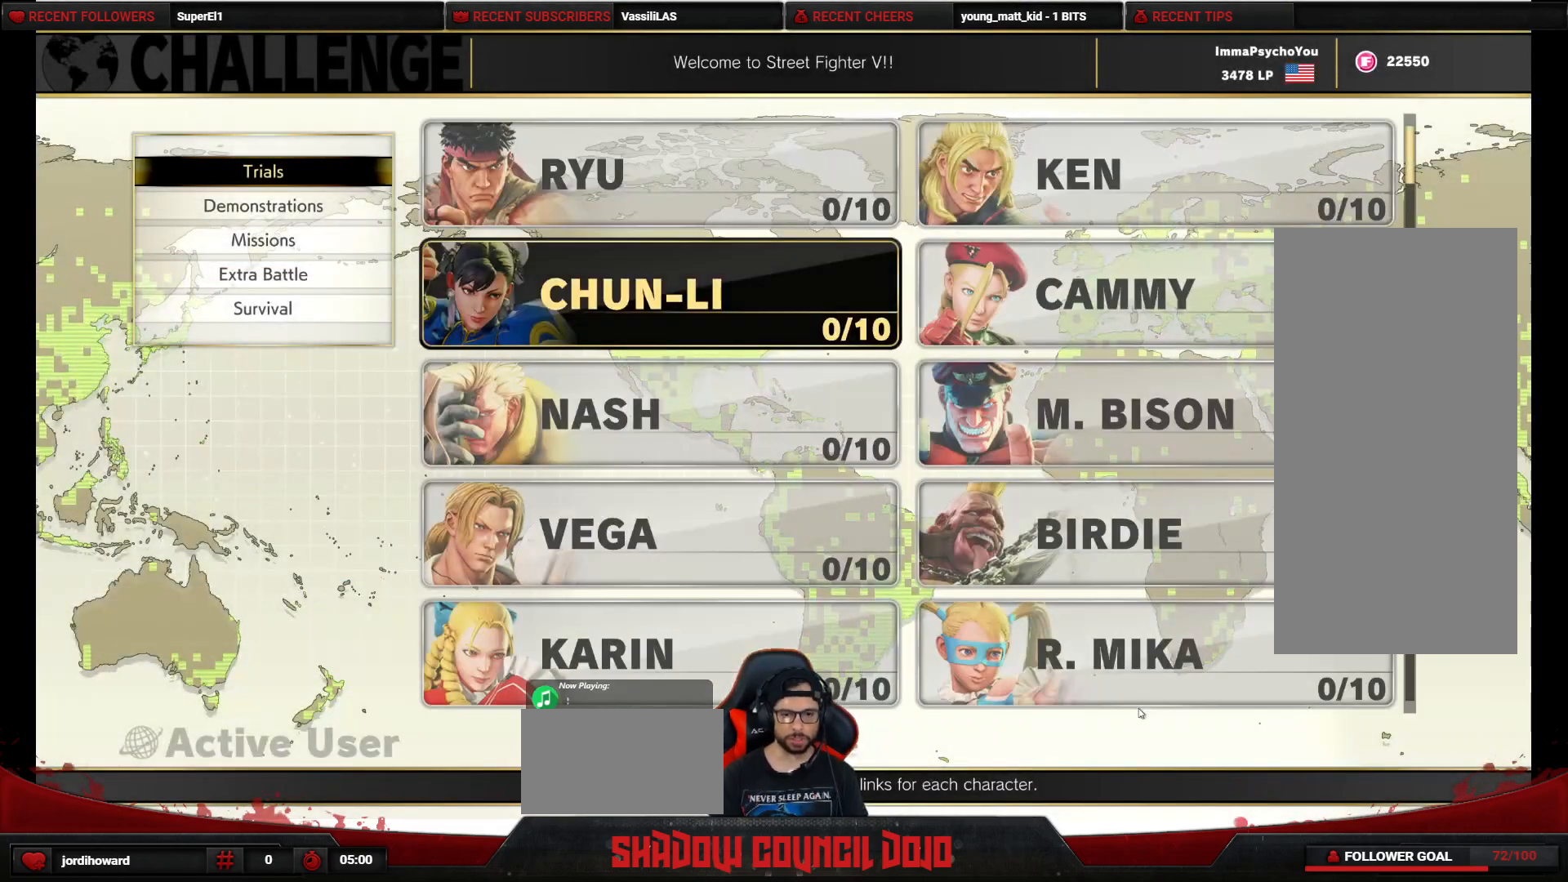
{"dt_ms": 500, "buttons": ["DPAD_DOWN"], "events": []}
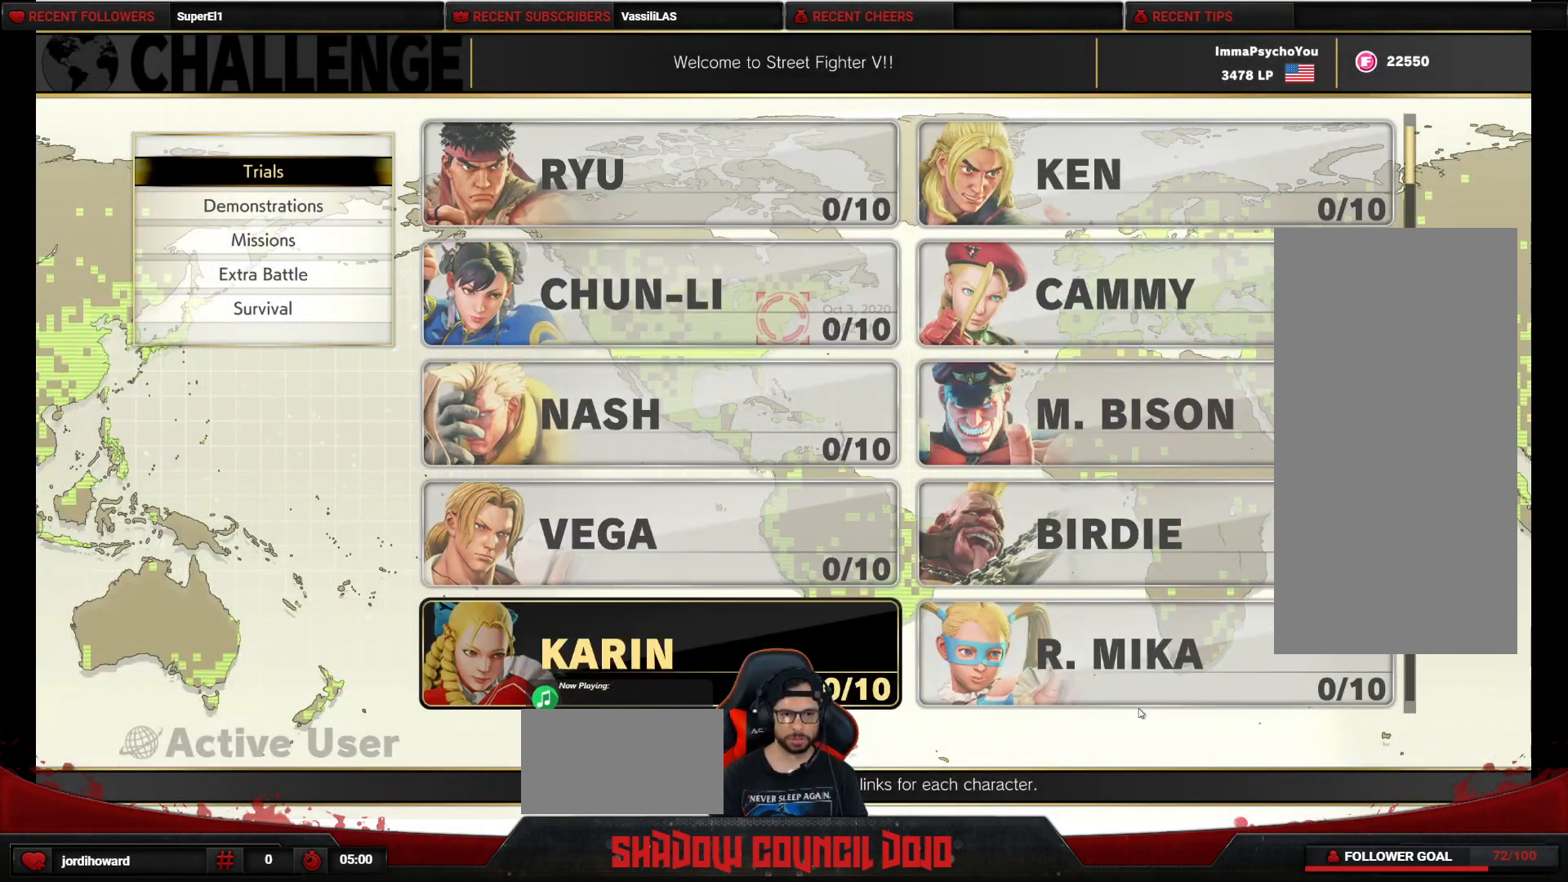
{"dt_ms": 500, "buttons": [], "events": [[350, "DPAD_DOWN", "up"]]}
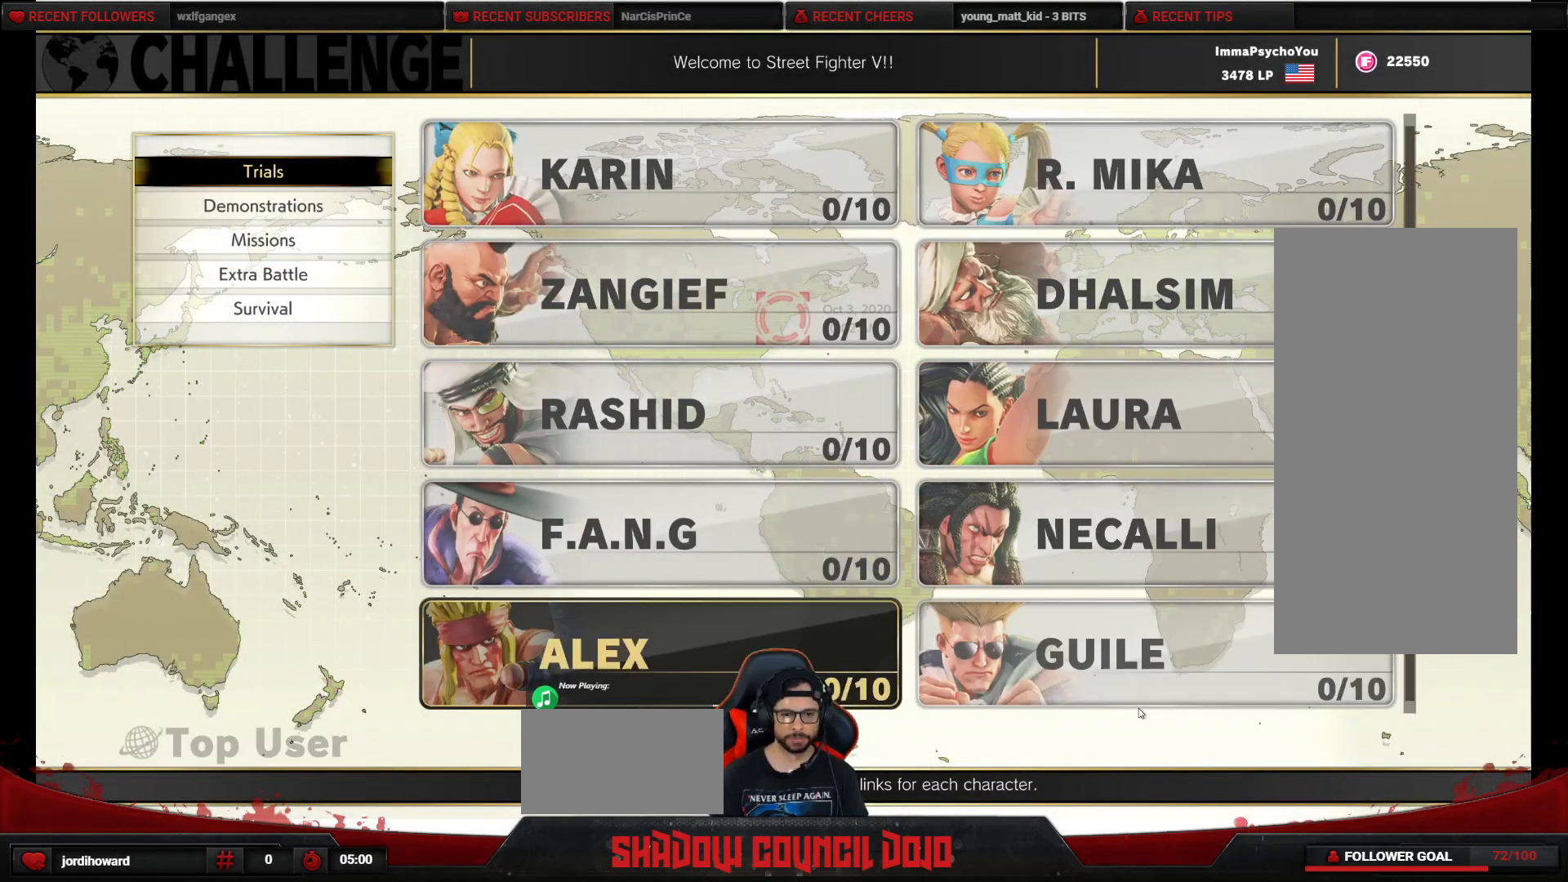
{"dt_ms": 500, "buttons": ["DPAD_DOWN"], "events": [[233, "DPAD_DOWN", "down"], [317, "DPAD_DOWN", "up"], [433, "DPAD_DOWN", "down"]]}
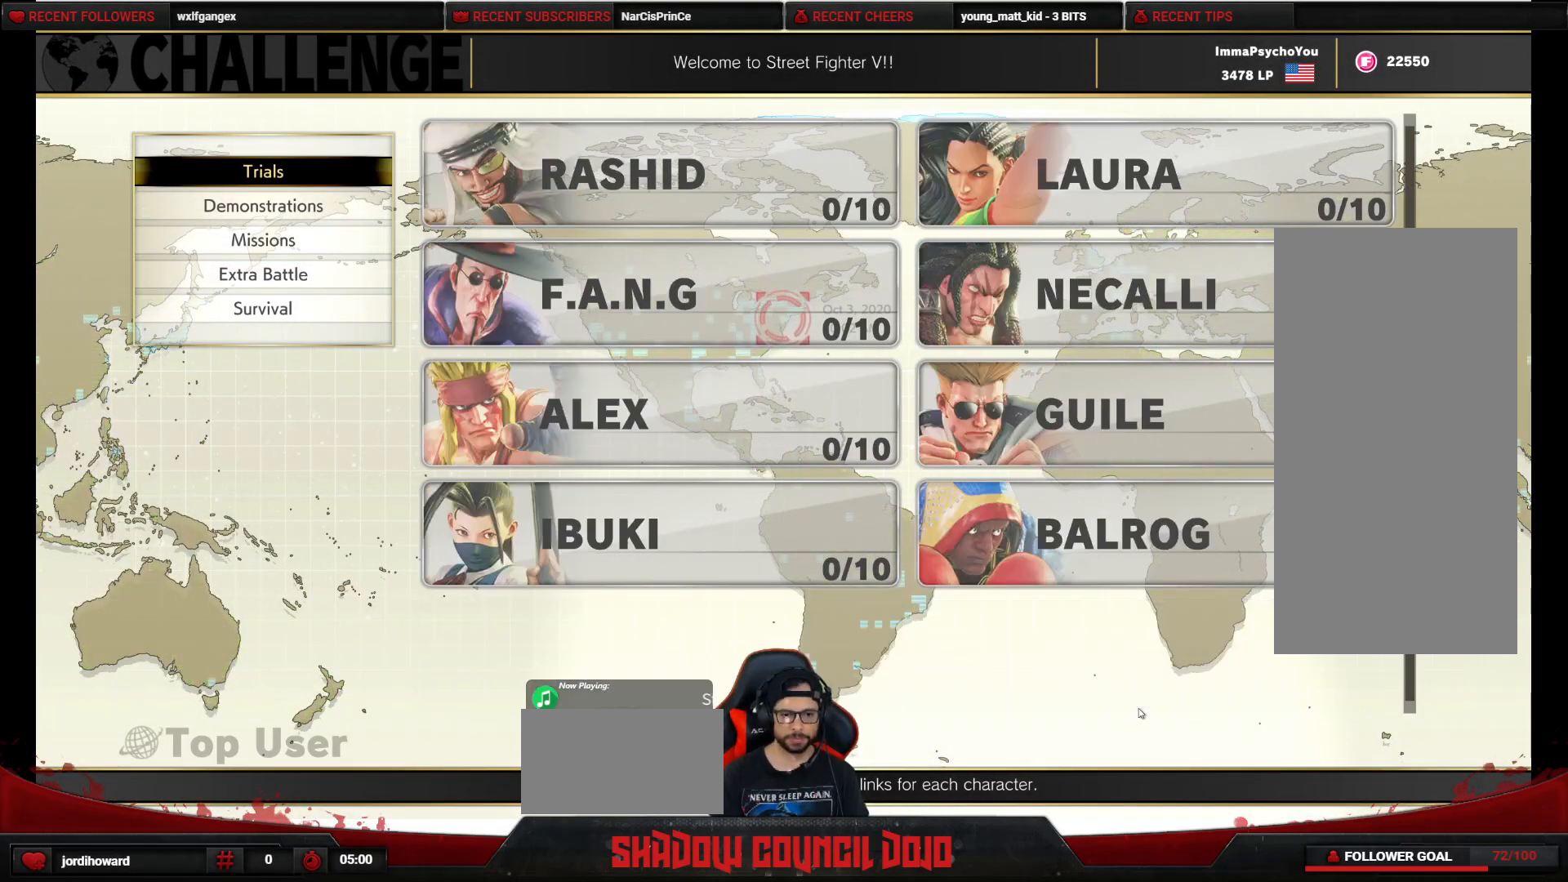
{"dt_ms": 500, "buttons": [], "events": [[17, "DPAD_DOWN", "up"], [383, "DPAD_DOWN", "down"], [500, "DPAD_DOWN", "up"]]}
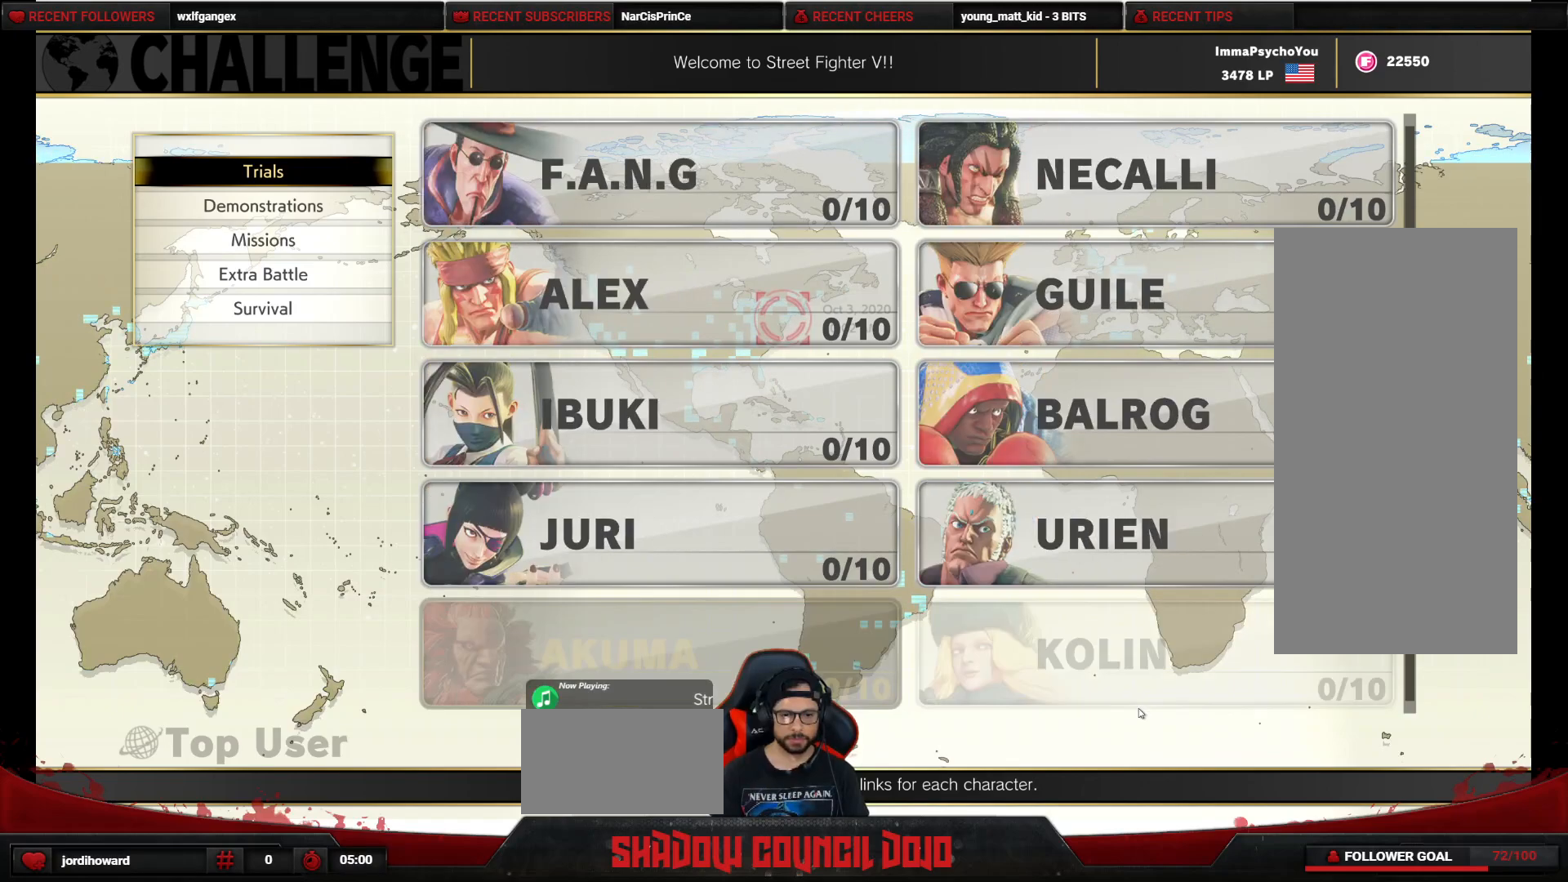
{"dt_ms": 500, "buttons": ["DPAD_DOWN"], "events": [[467, "DPAD_DOWN", "down"]]}
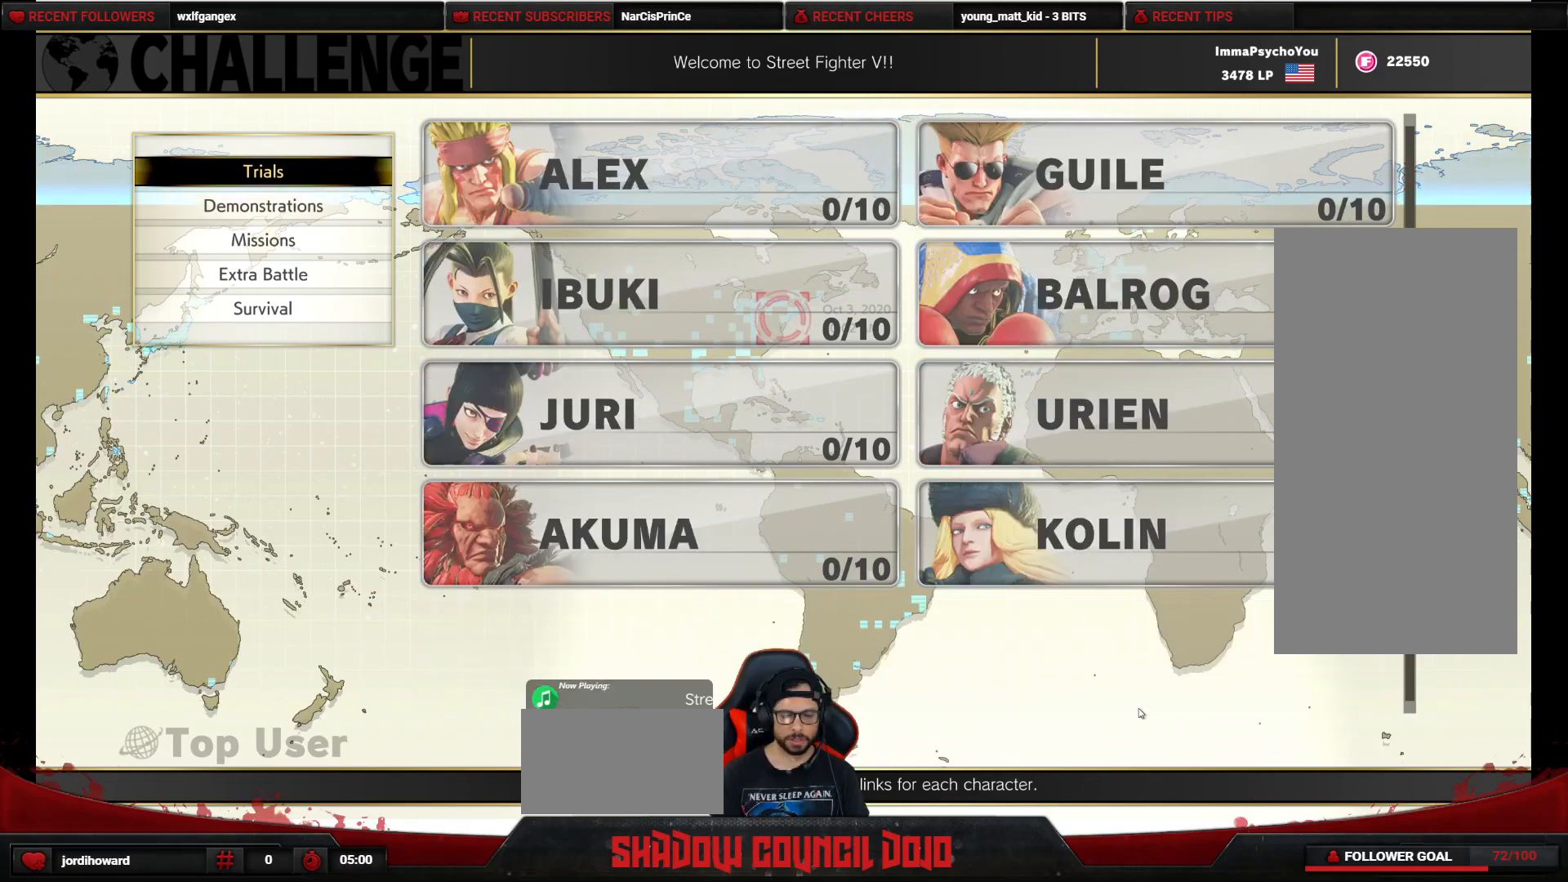
{"dt_ms": 500, "buttons": [], "events": [[100, "DPAD_DOWN", "up"]]}
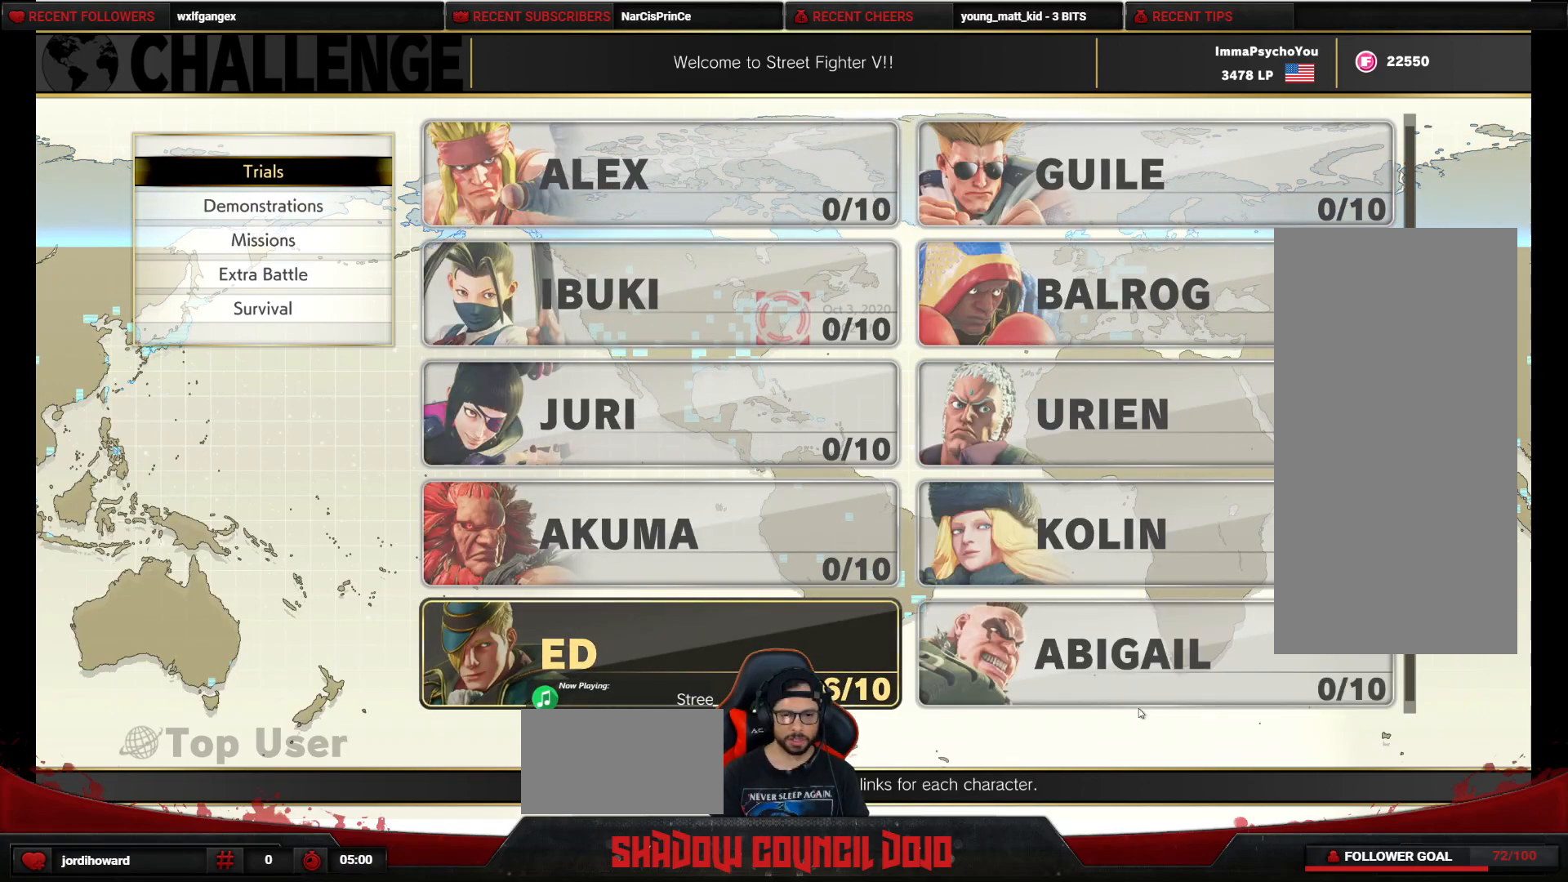
{"dt_ms": 1000, "buttons": [], "events": [[33, "DPAD_DOWN", "down"], [83, "DPAD_DOWN", "up"], [283, "DPAD_UP", "down"], [383, "DPAD_UP", "up"], [500, "CROSS", "down"], [517, "CROSS", "up"]]}
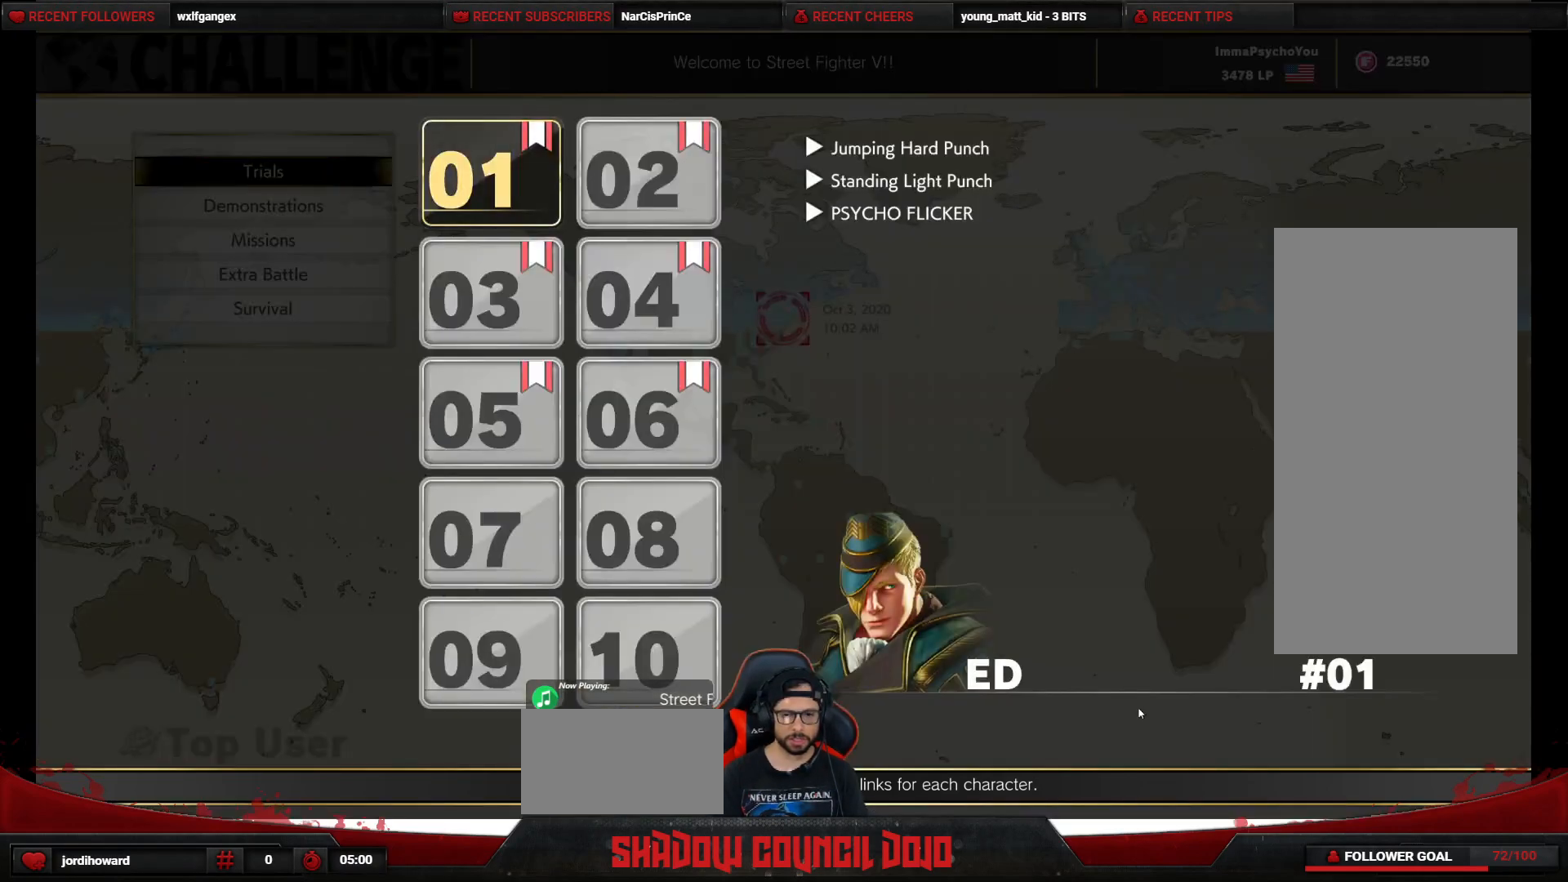
{"dt_ms": 500, "buttons": [], "events": []}
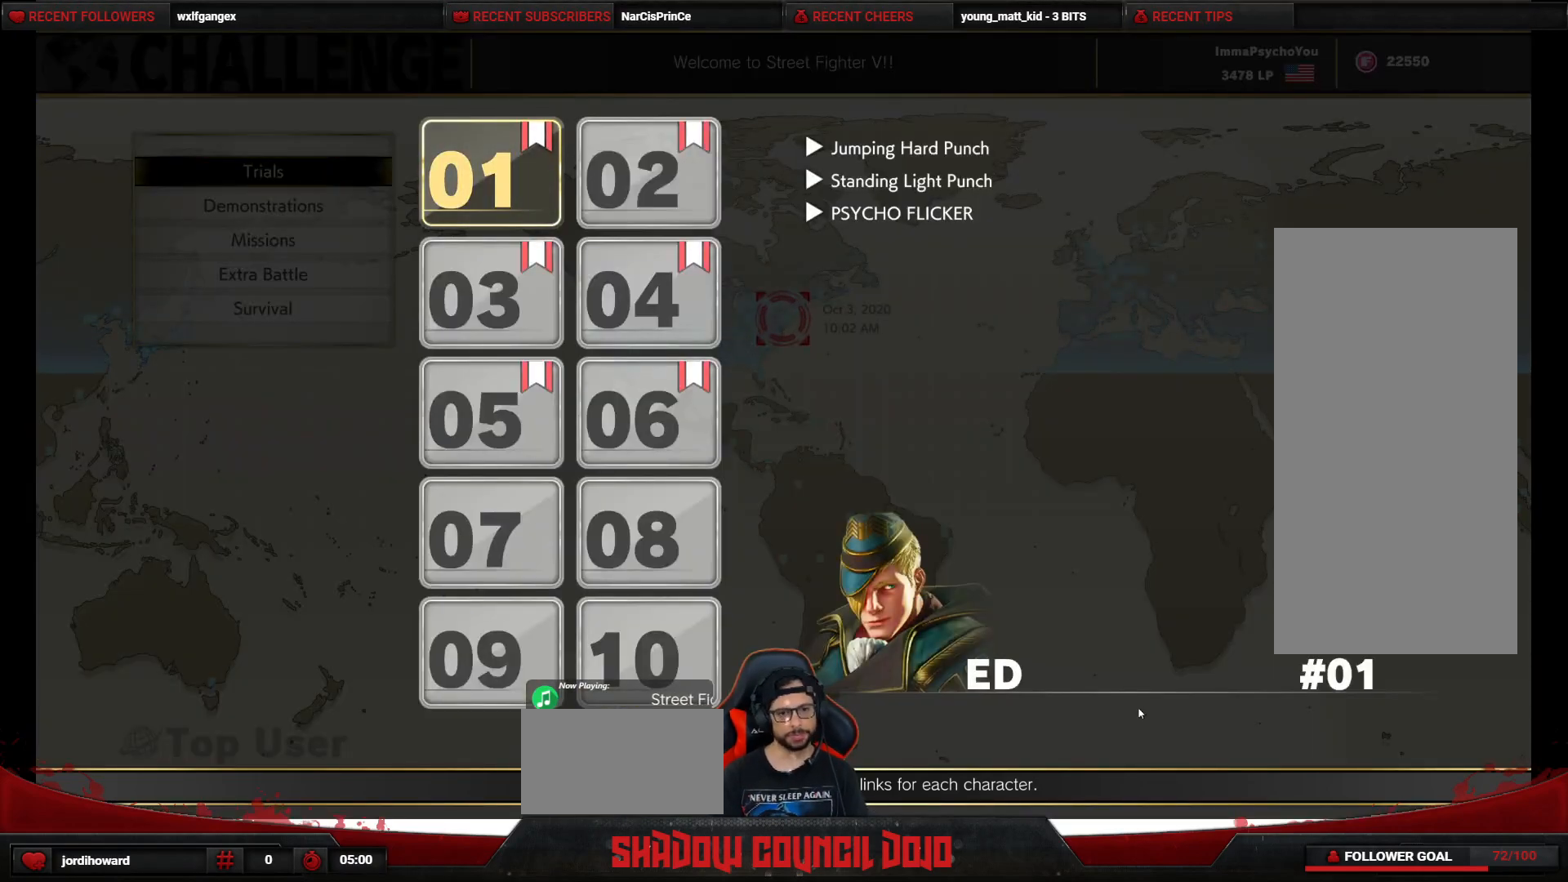
{"dt_ms": 500, "buttons": [], "events": [[167, "DPAD_DOWN", "down"], [267, "DPAD_DOWN", "up"], [350, "DPAD_DOWN", "down"], [467, "DPAD_DOWN", "up"]]}
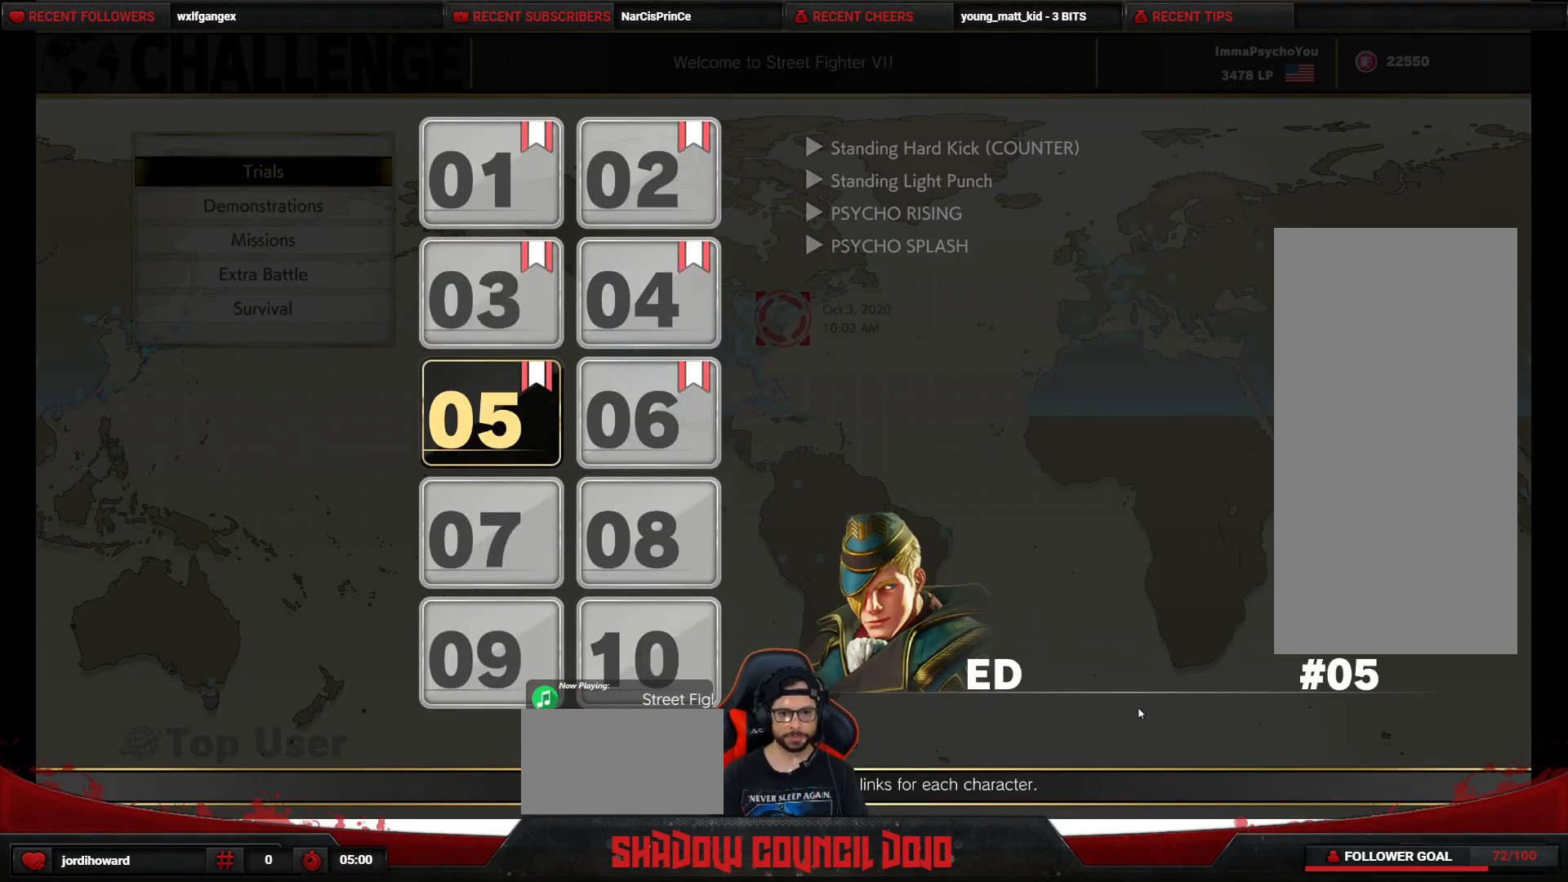
{"dt_ms": 500, "buttons": [], "events": [[167, "DPAD_DOWN", "down"], [217, "DPAD_DOWN", "up"]]}
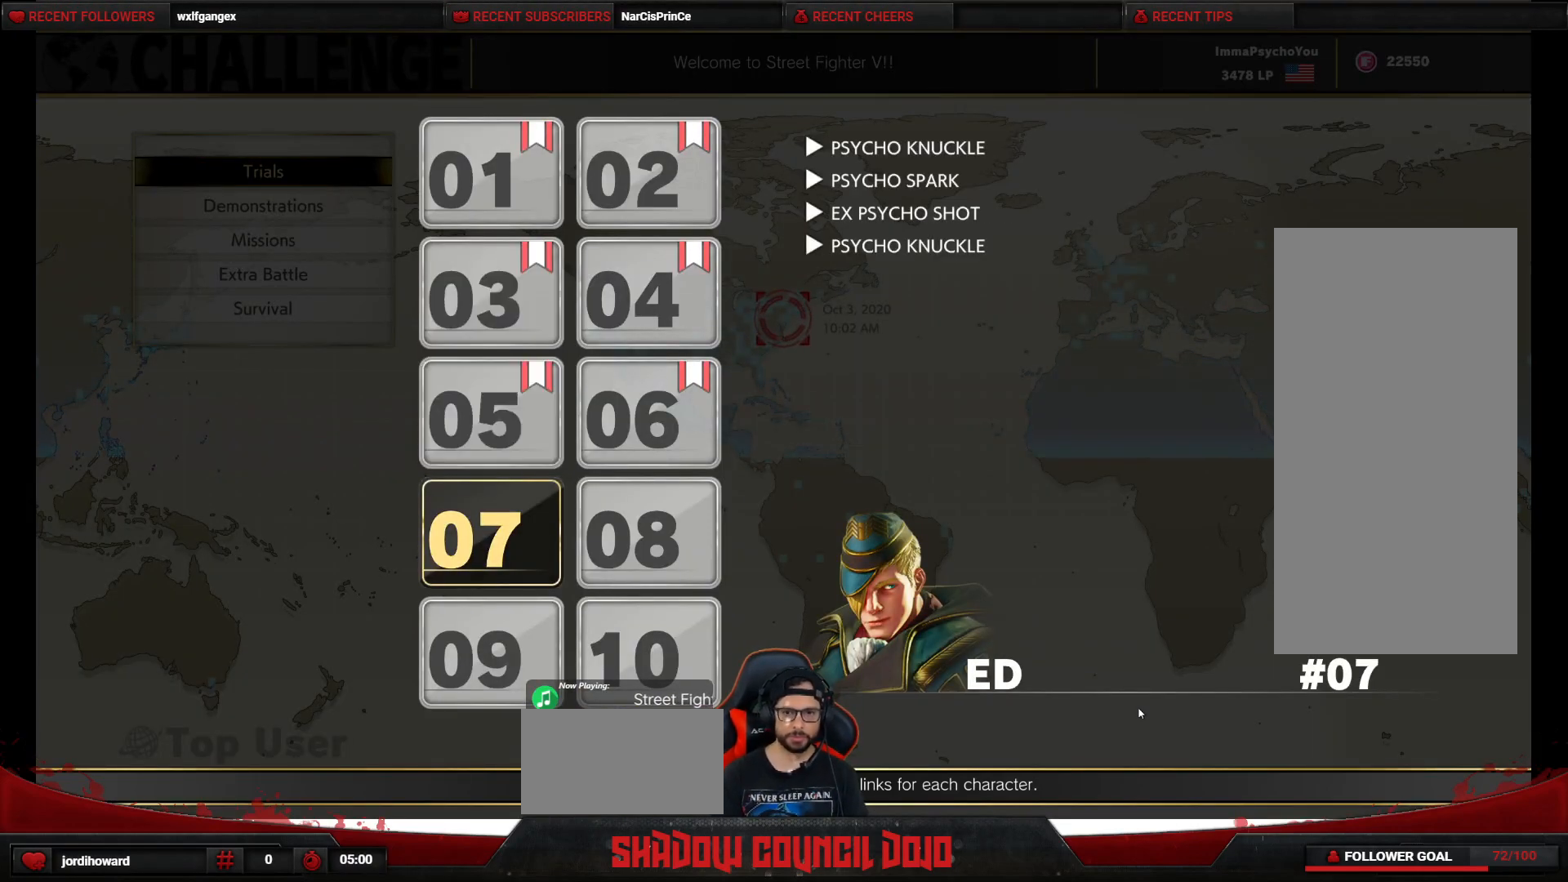
{"dt_ms": 500, "buttons": [], "events": []}
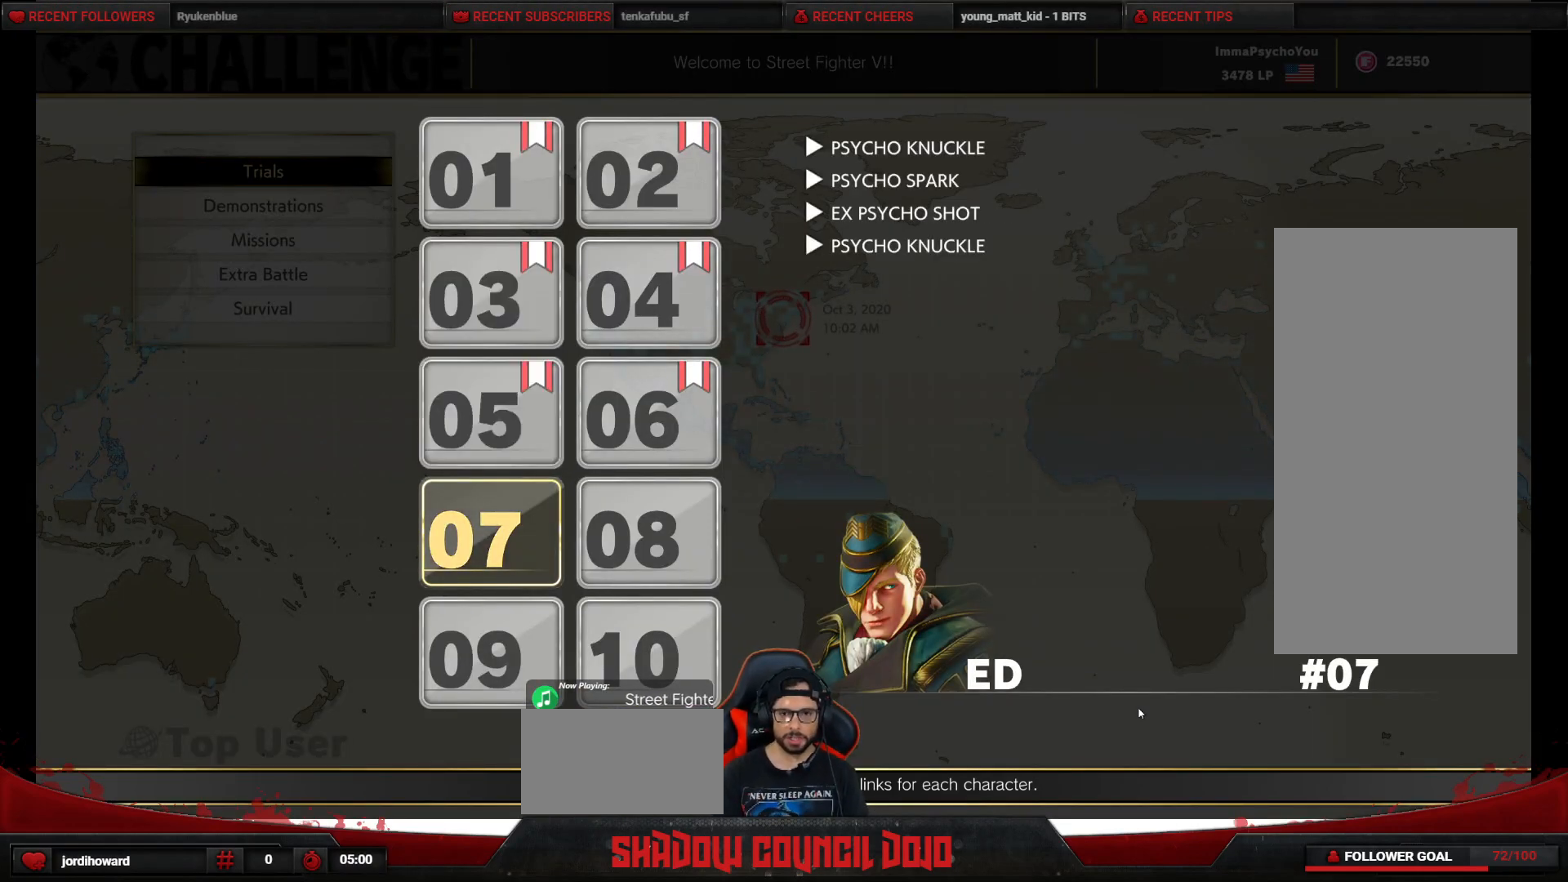
{"dt_ms": 500, "buttons": [], "events": []}
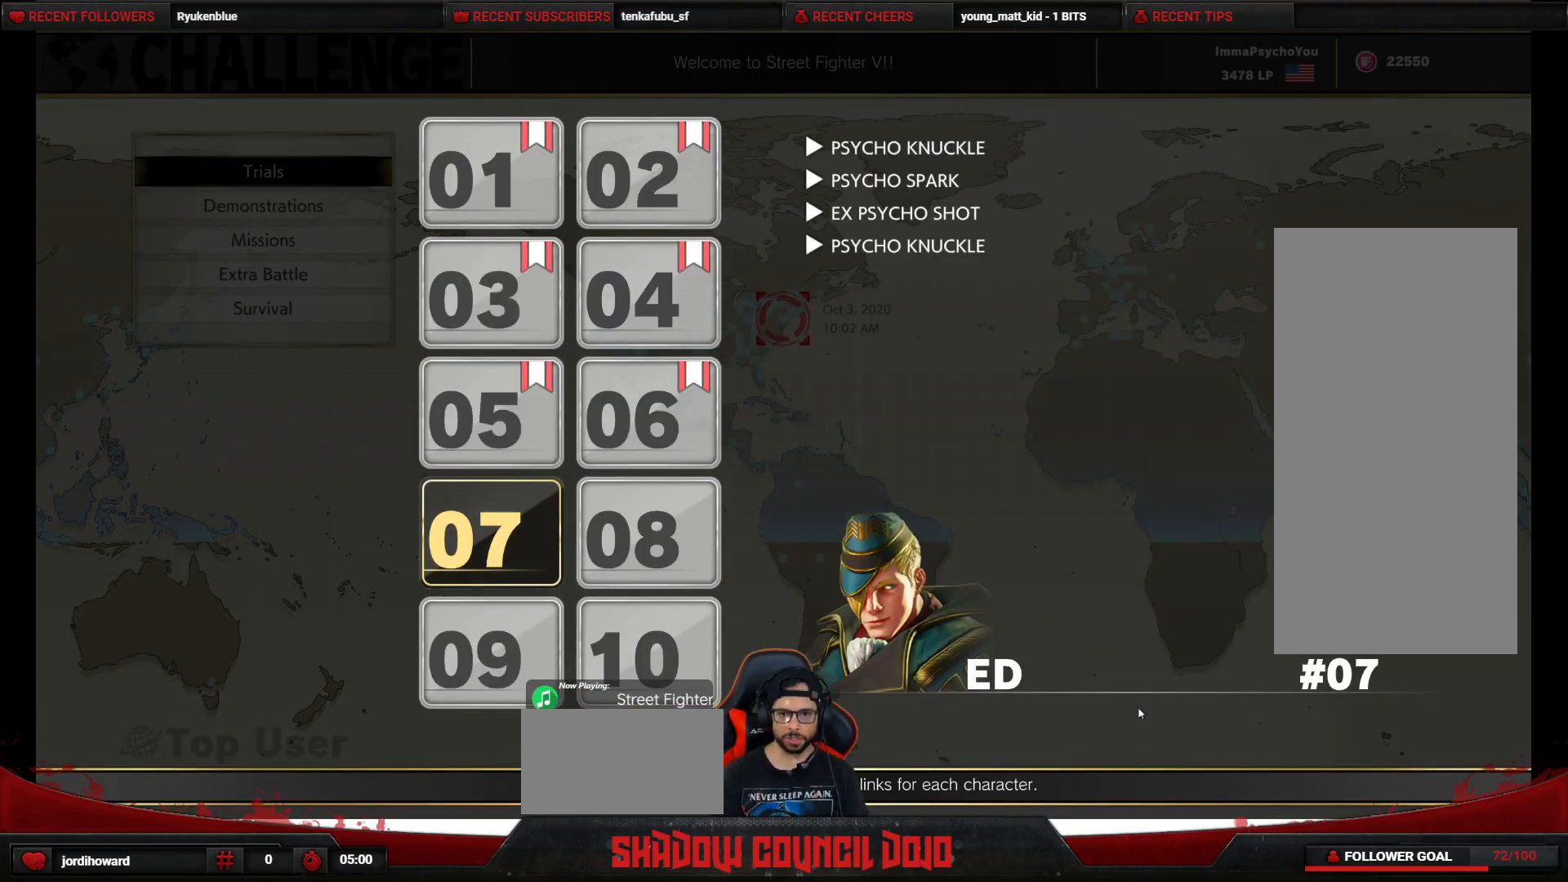
{"dt_ms": 500, "buttons": [], "events": []}
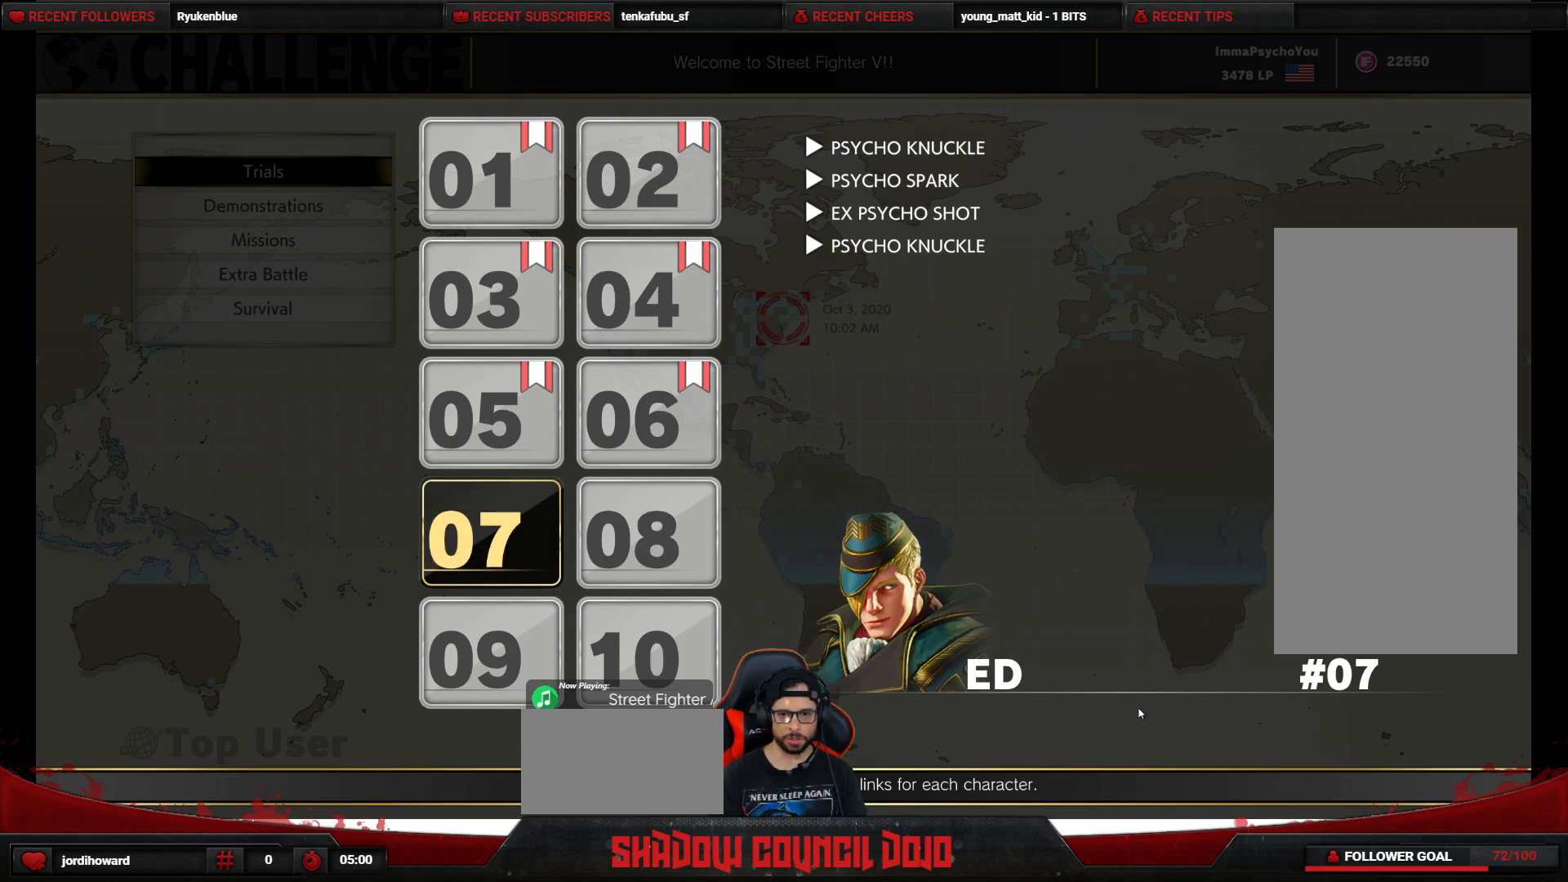
{"dt_ms": 500, "buttons": [], "events": []}
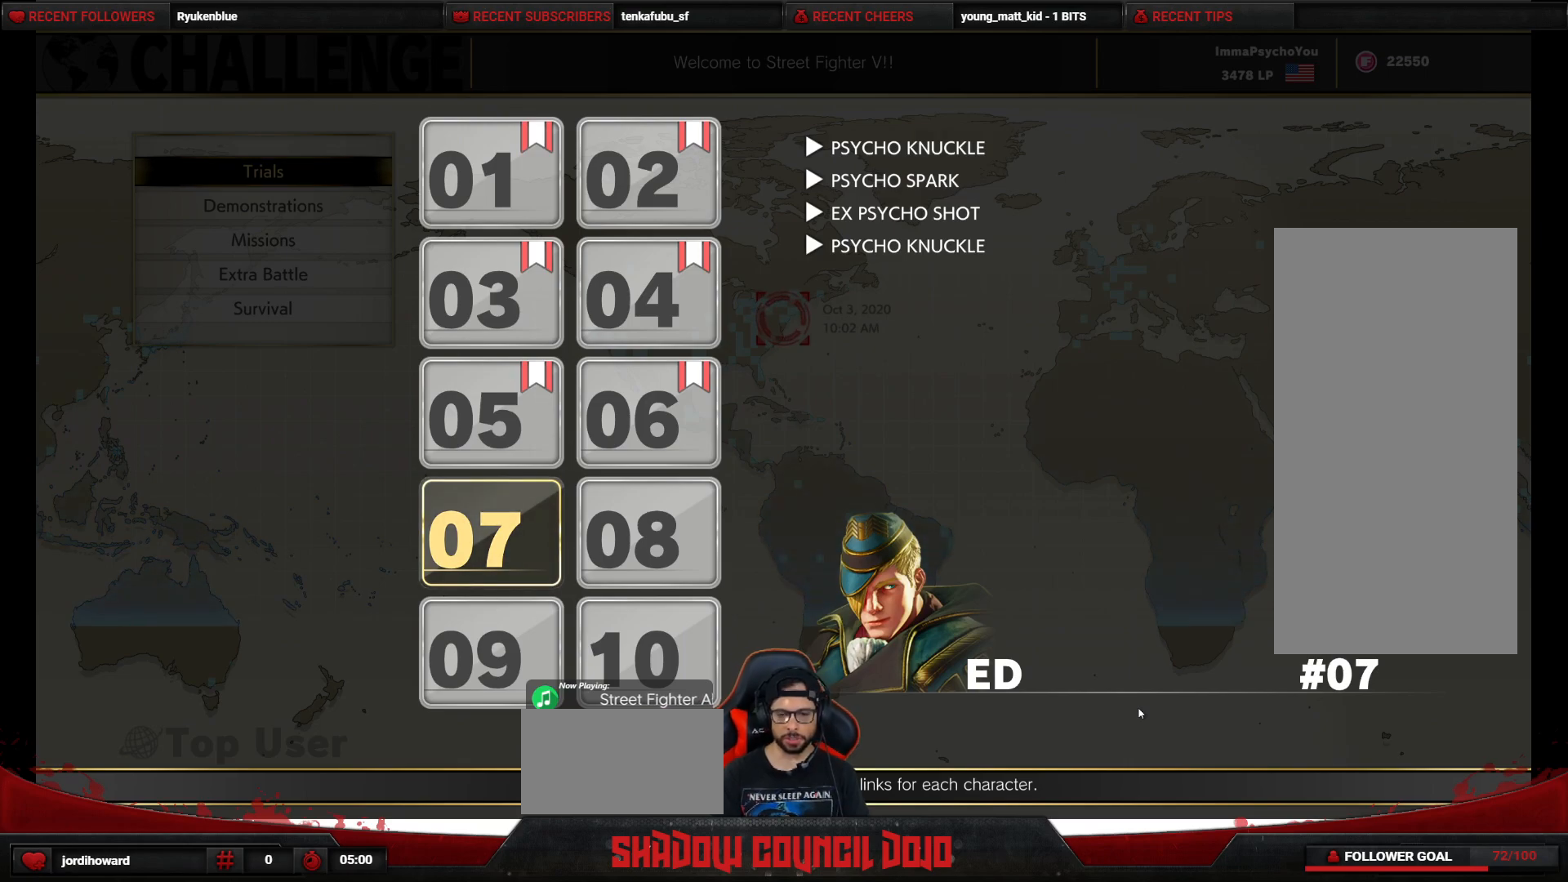
{"dt_ms": 500, "buttons": [], "events": []}
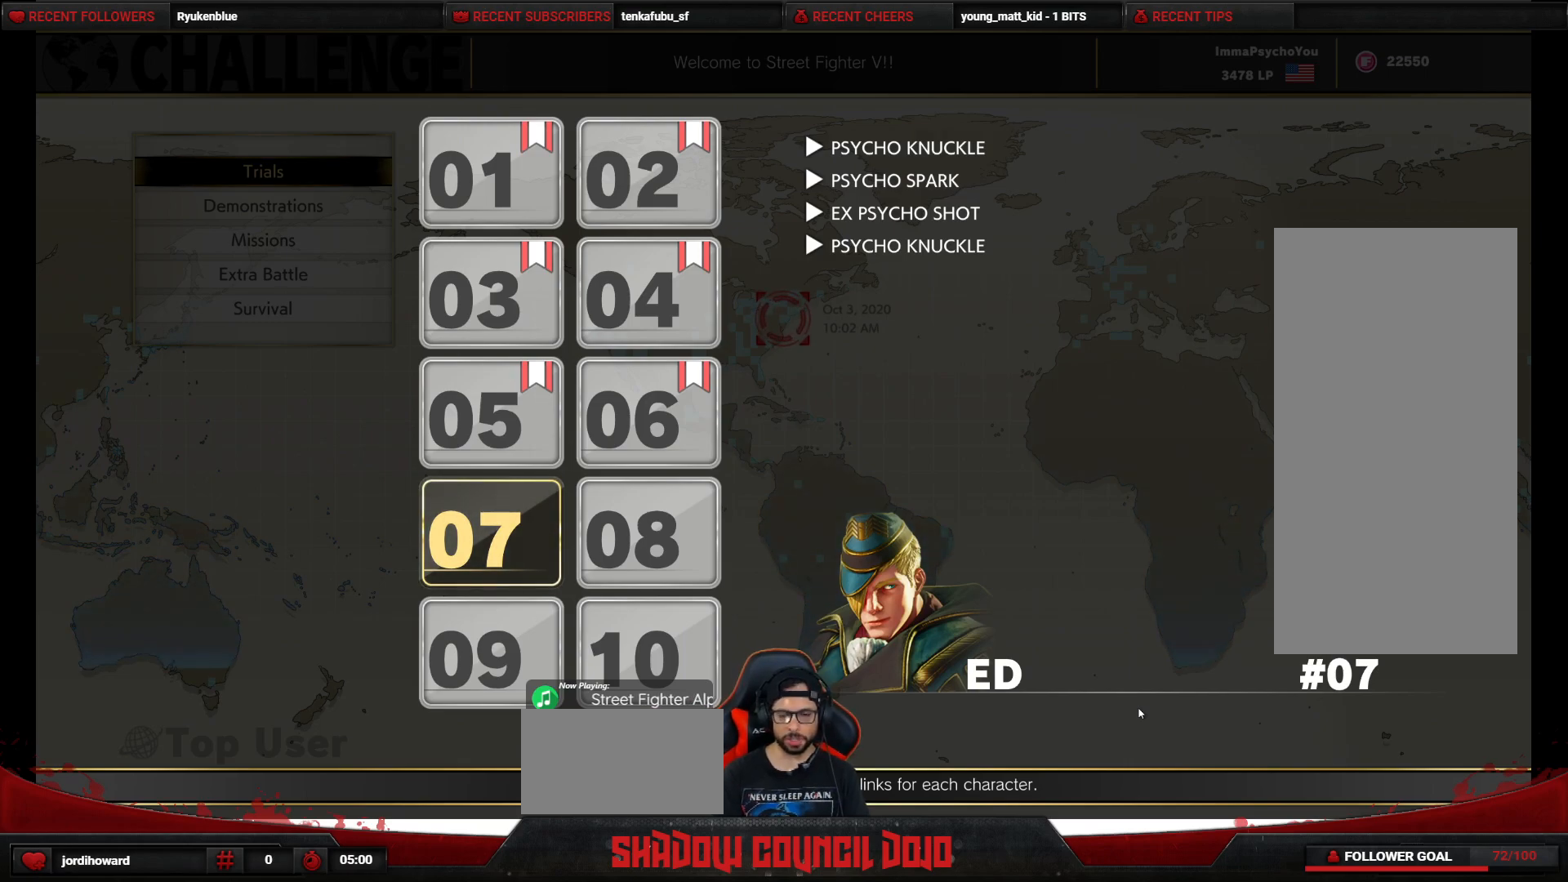
{"dt_ms": 500, "buttons": [], "events": []}
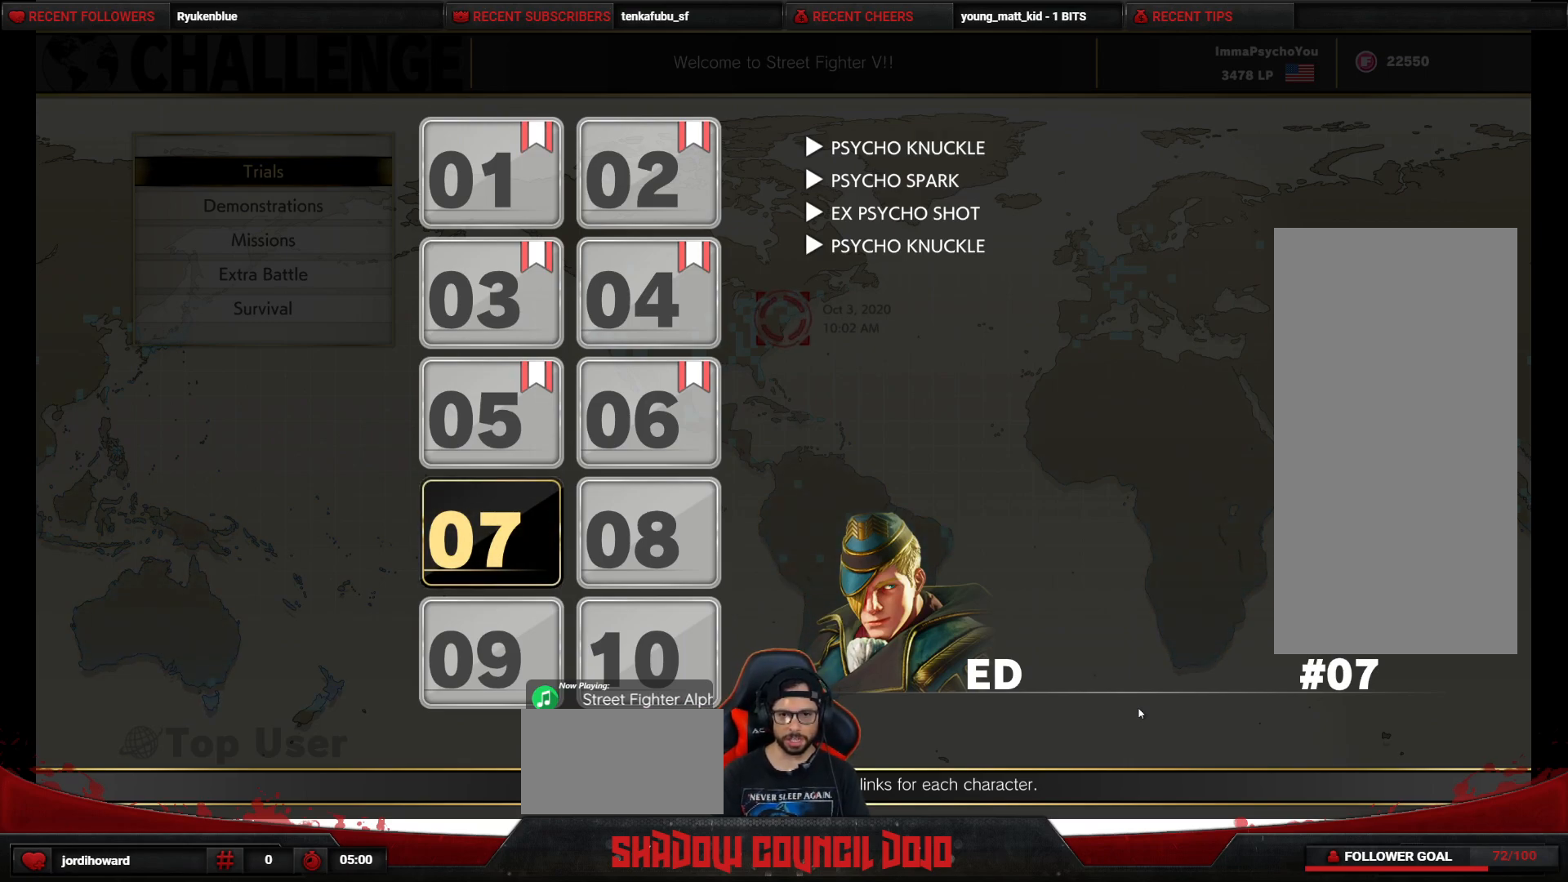
{"dt_ms": 500, "buttons": [], "events": []}
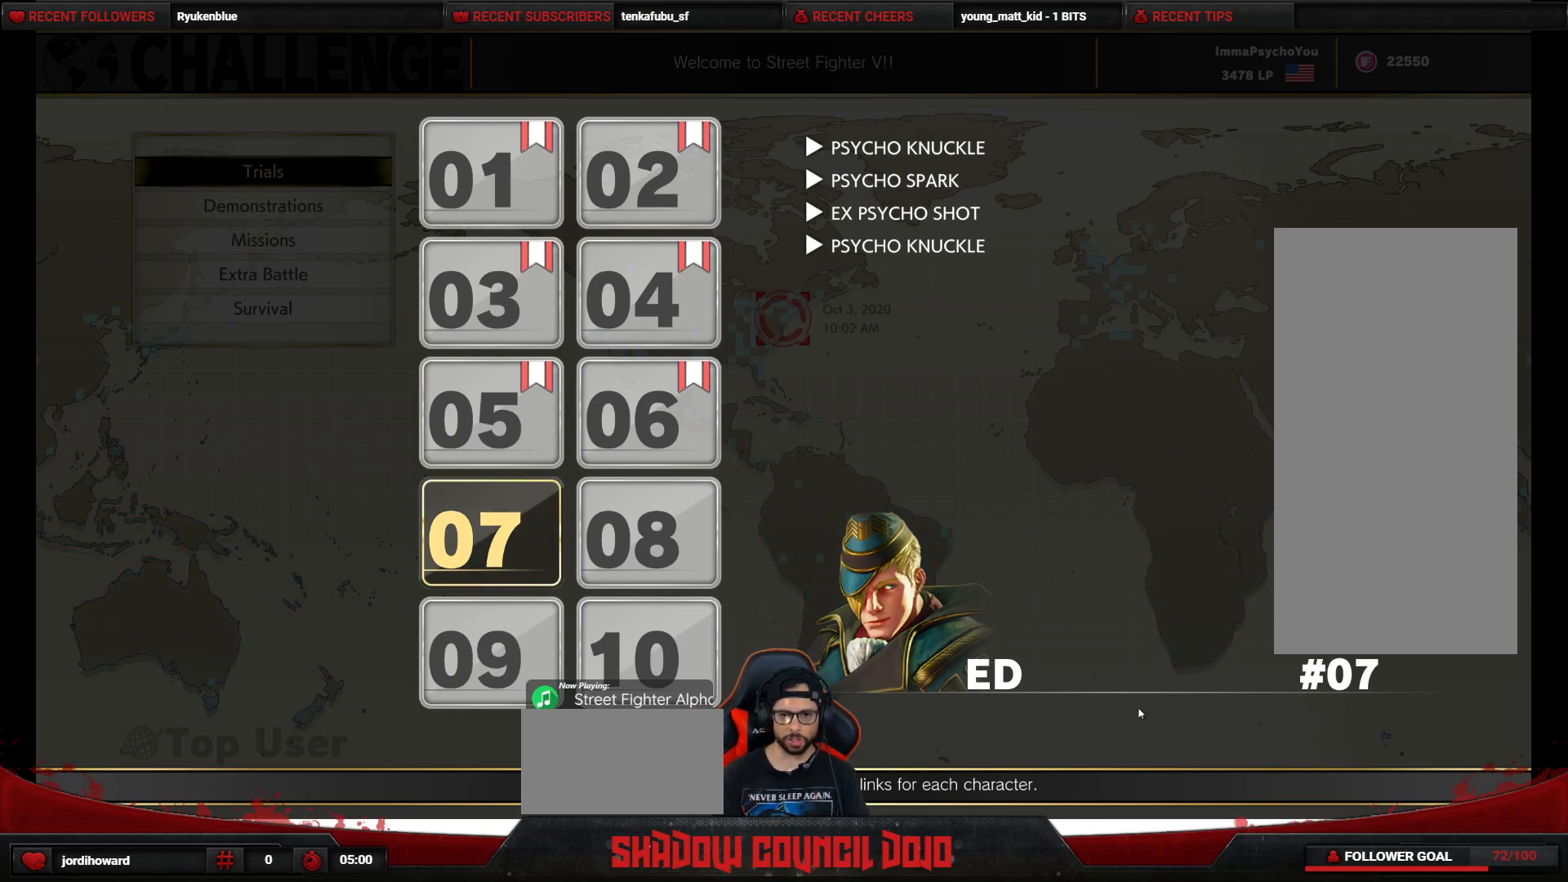
{"dt_ms": 500, "buttons": [], "events": []}
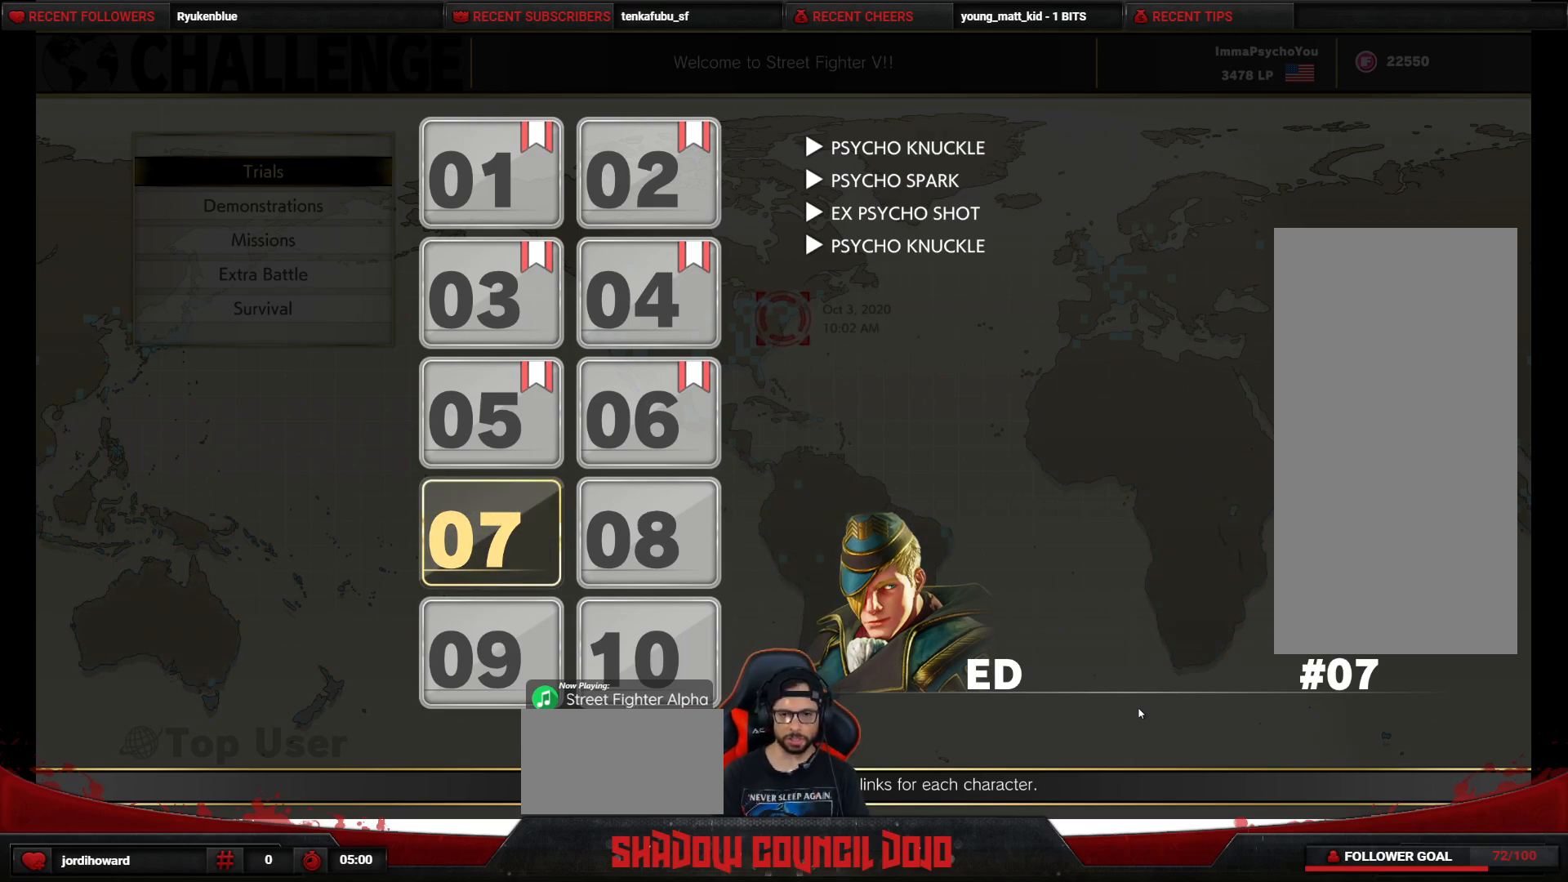
{"dt_ms": 500, "buttons": [], "events": [[150, "CROSS", "down"], [183, "CROSS", "up"]]}